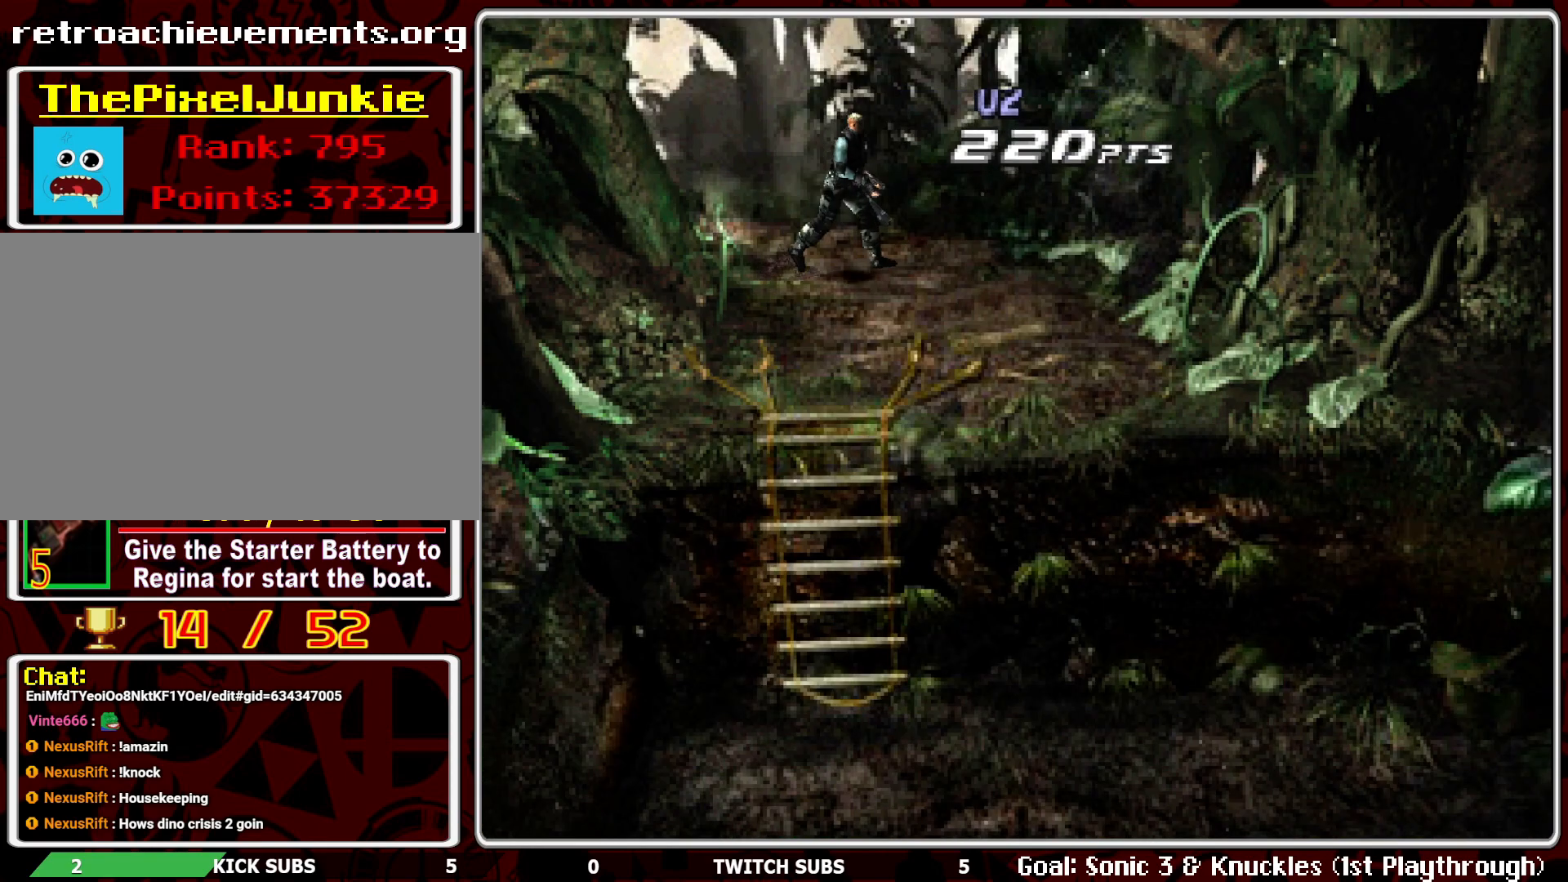
Gameplay with a controller (PlayStation layout); each line is a JSON object with the inputs held at the frame after it. "events" lists button and stick changes between this image and that frame as [ms after this image, input, new state], when the widget could be followed in between. Not read: right_stick.
{"buttons": ["DPAD_RIGHT"], "left_stick": "center", "events": [[250, "DPAD_RIGHT", "down"], [250, "DPAD_UP", "up"]]}
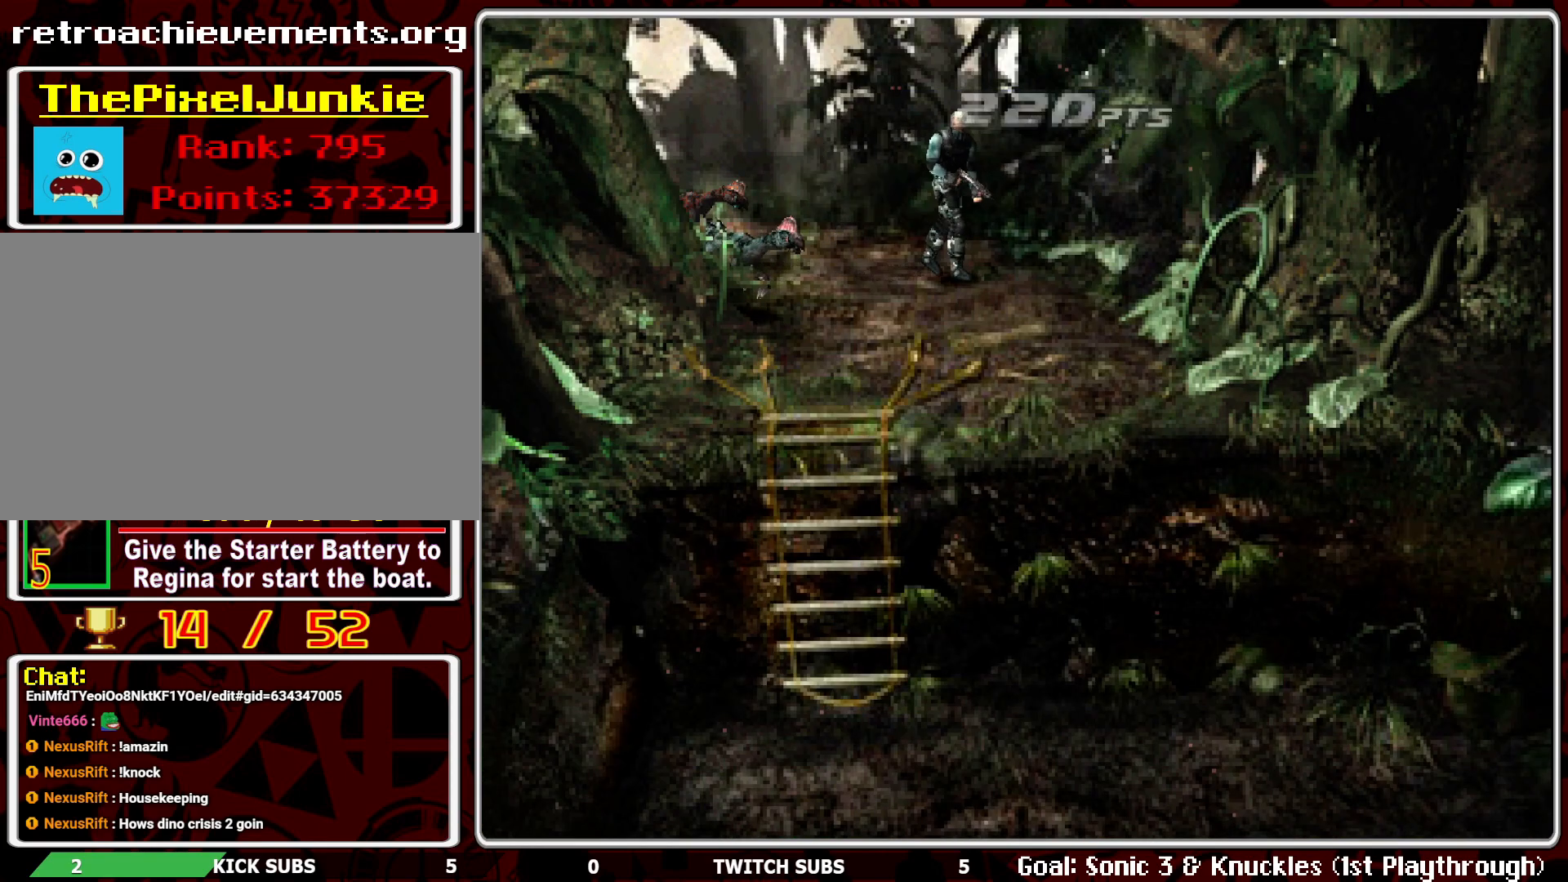
{"buttons": ["DPAD_UP"], "left_stick": "center", "events": [[133, "DPAD_UP", "down"], [367, "DPAD_RIGHT", "up"]]}
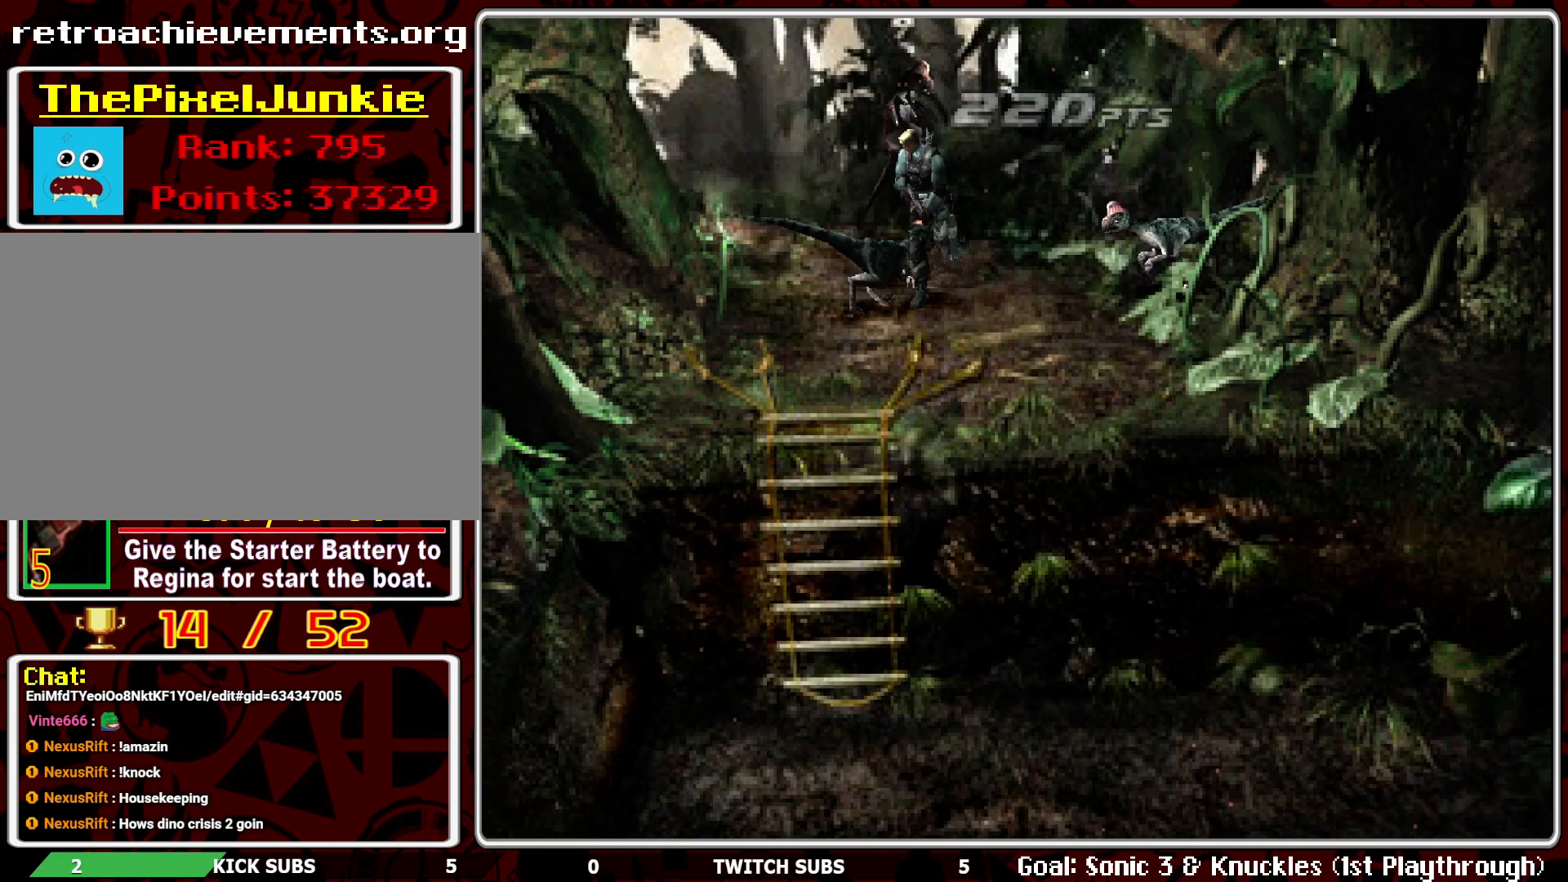
{"buttons": ["DPAD_UP"], "left_stick": "center", "events": []}
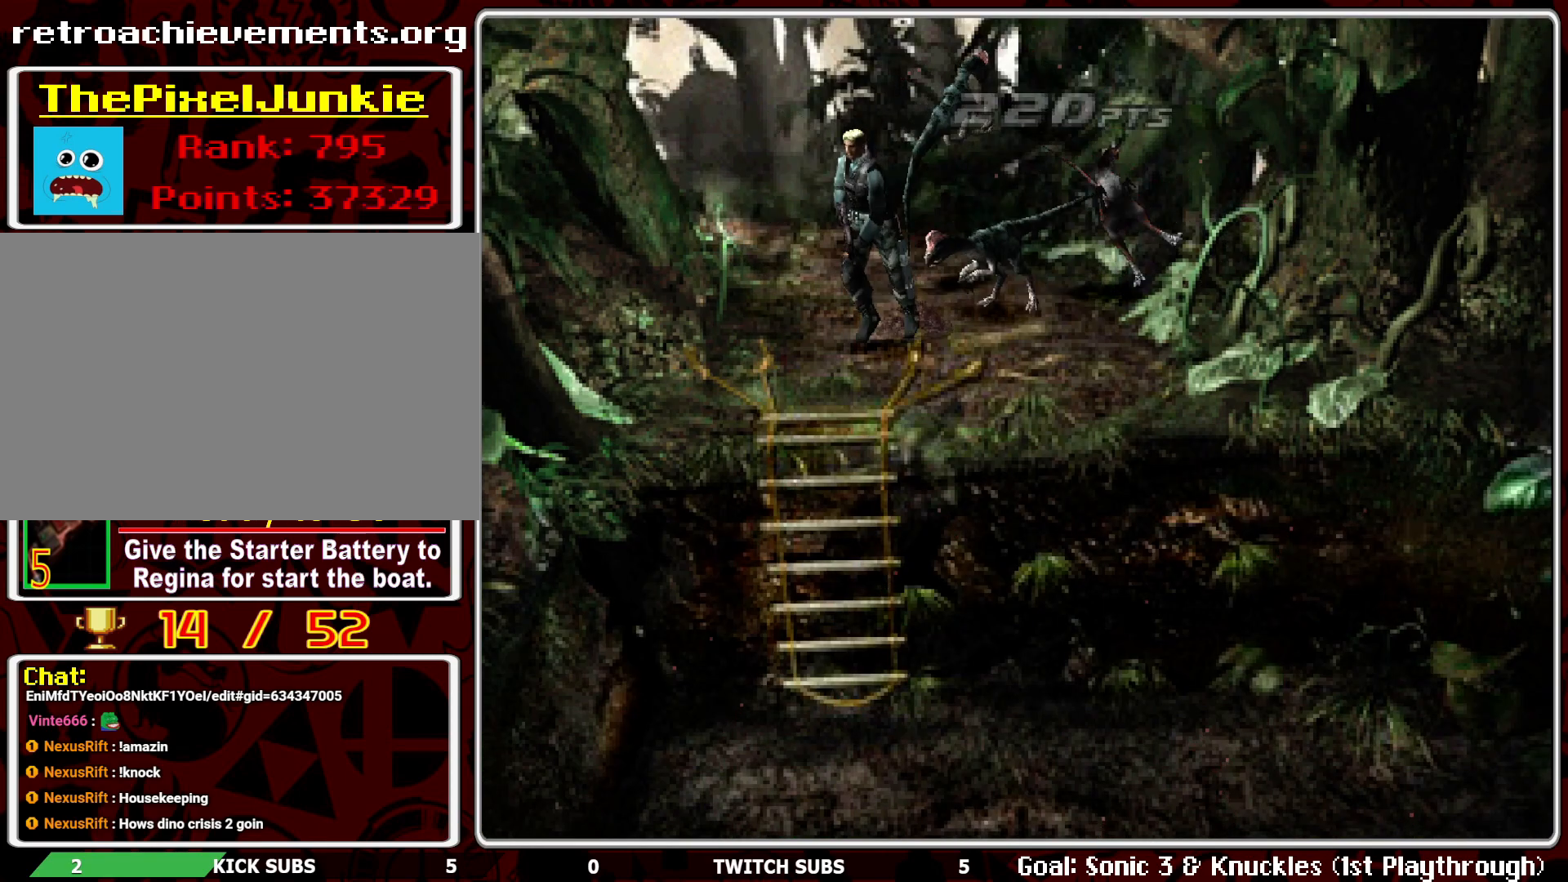
{"buttons": ["CROSS", "DPAD_UP"], "left_stick": "center", "events": [[150, "CROSS", "down"], [150, "DPAD_LEFT", "down"], [233, "CROSS", "up"], [283, "CROSS", "down"], [300, "DPAD_LEFT", "up"], [383, "CROSS", "up"], [467, "CROSS", "down"]]}
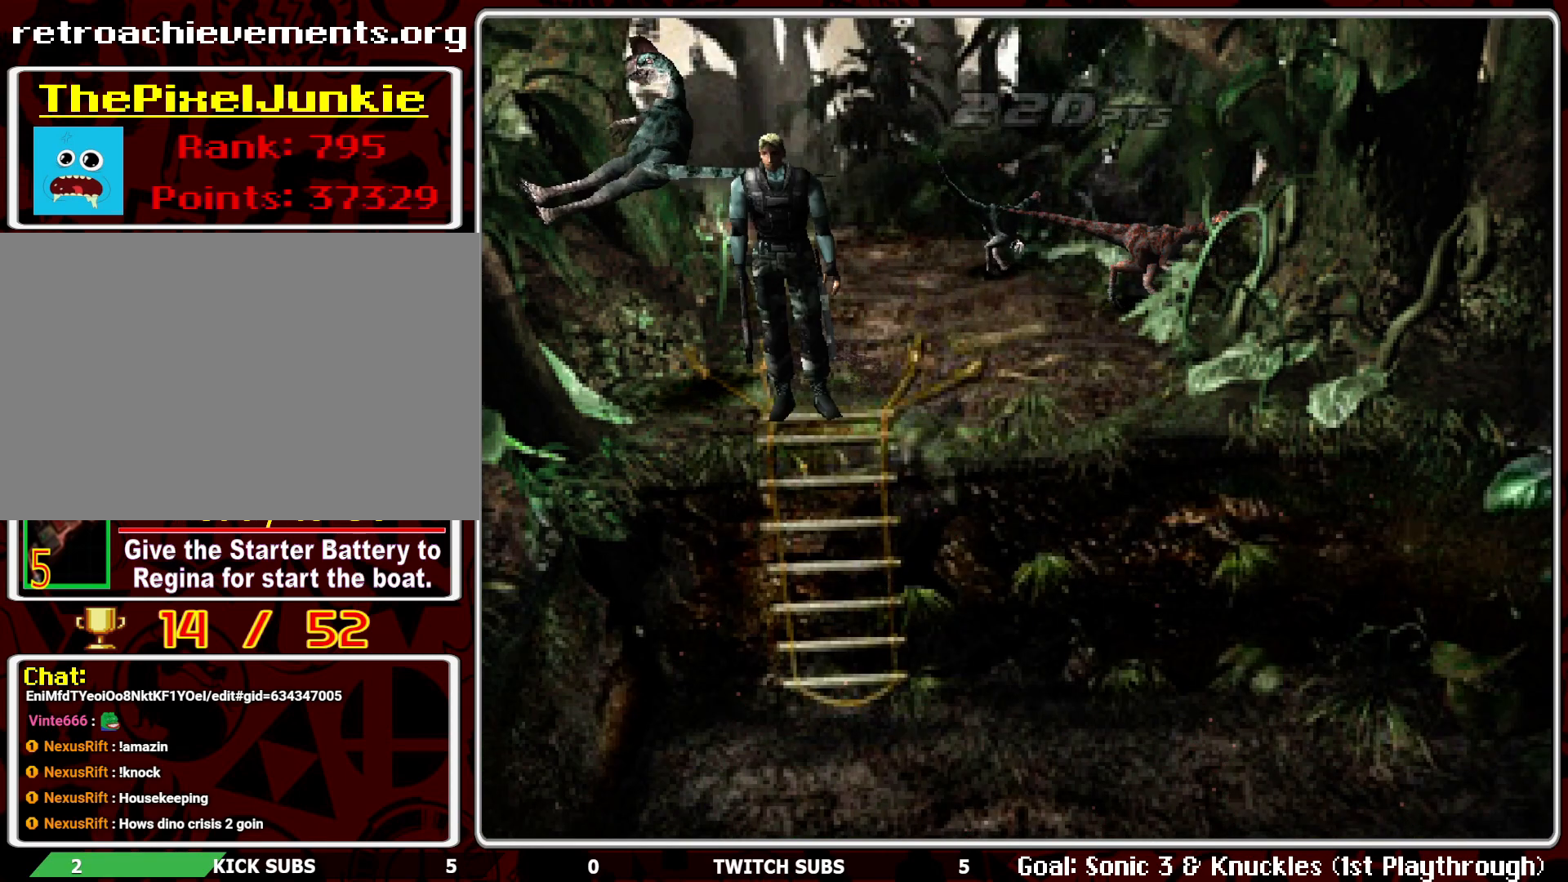
{"buttons": ["DPAD_UP"], "left_stick": "center", "events": [[17, "DPAD_LEFT", "down"], [100, "CROSS", "up"], [117, "DPAD_LEFT", "up"], [150, "CROSS", "down"], [300, "CROSS", "up"], [333, "CROSS", "down"], [450, "CROSS", "up"]]}
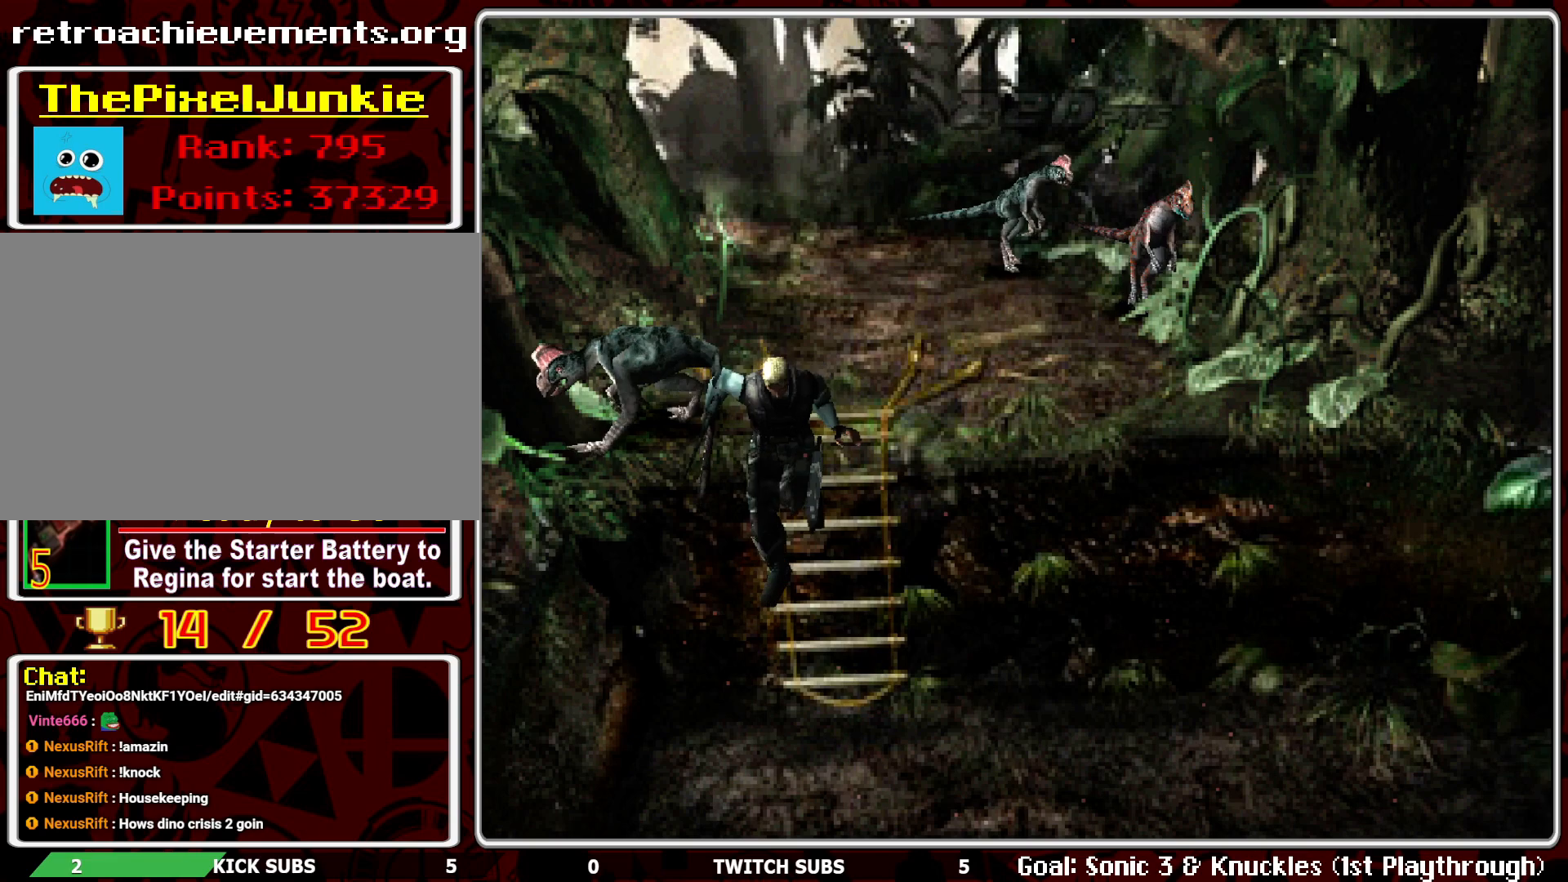
{"buttons": ["DPAD_UP"], "left_stick": "center", "events": [[183, "DPAD_UP", "up"], [367, "DPAD_UP", "down"]]}
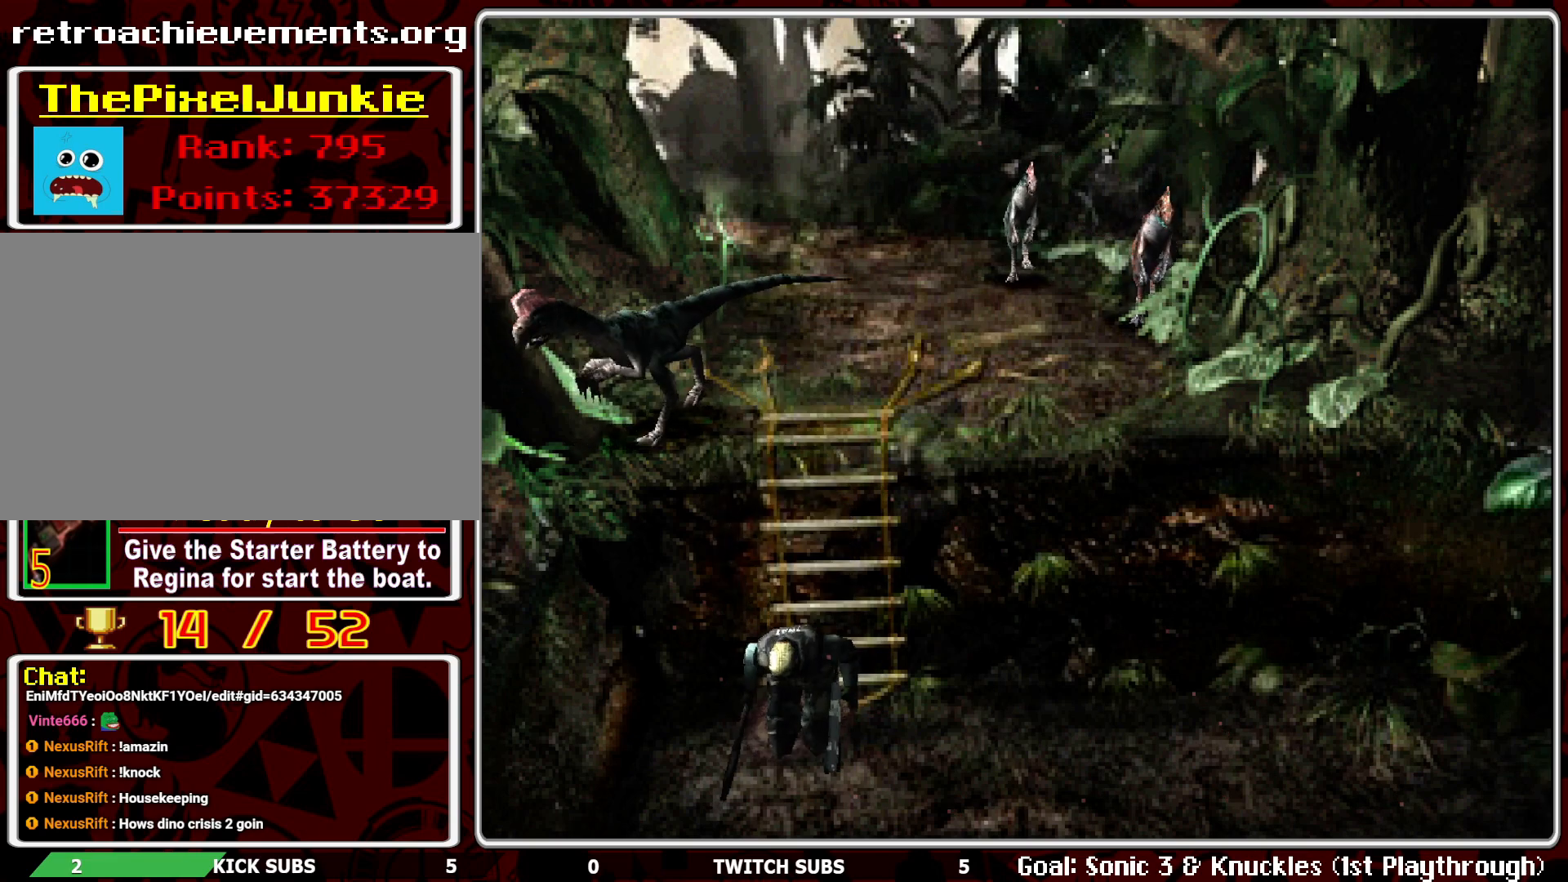
{"buttons": ["DPAD_UP"], "left_stick": "center", "events": []}
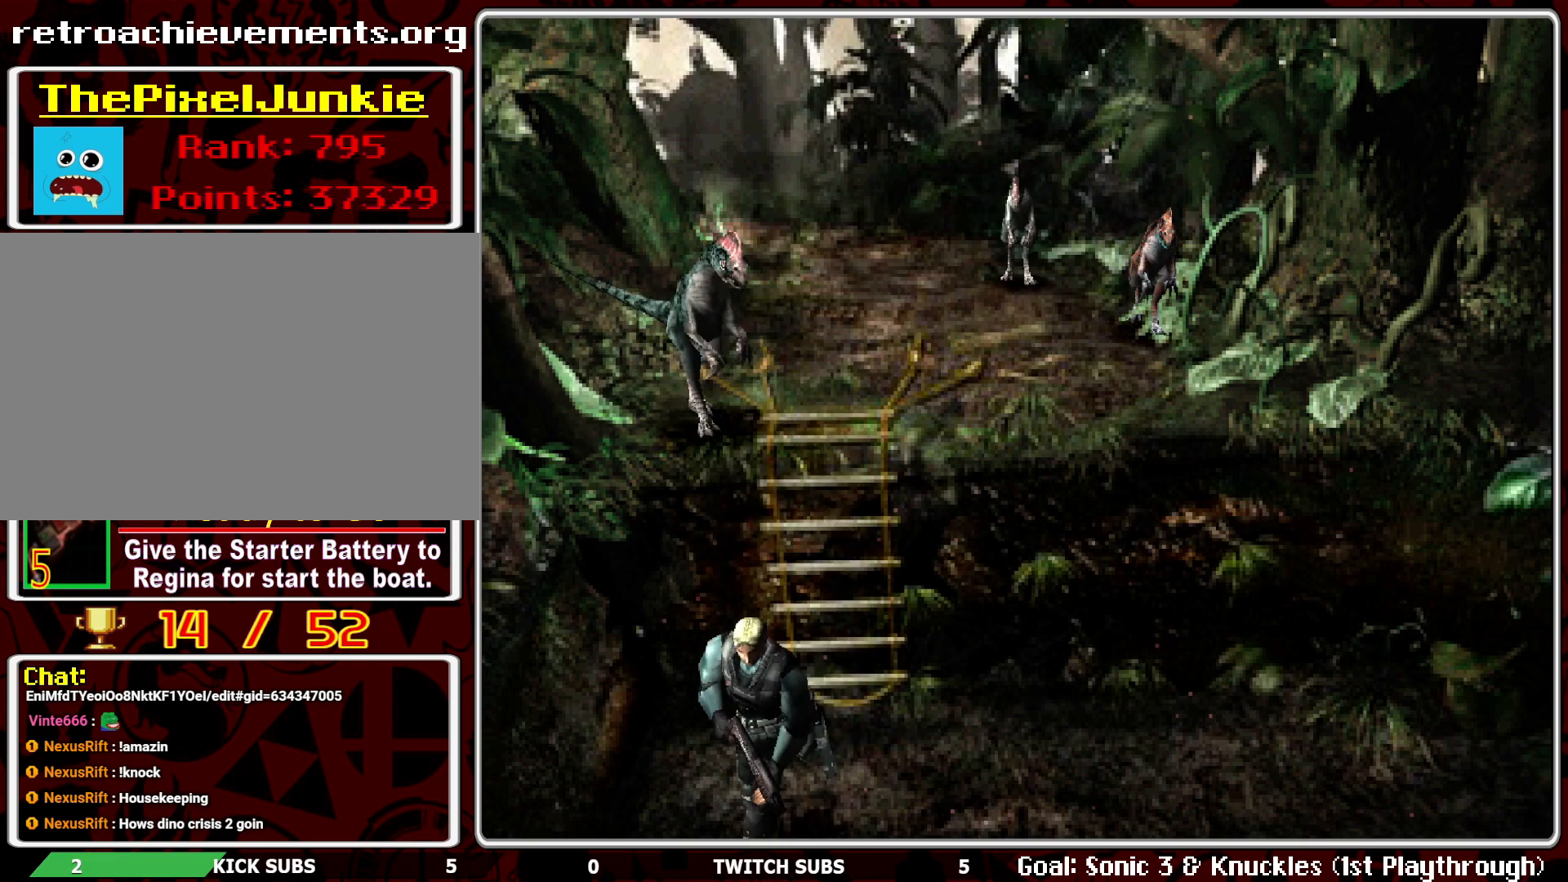
{"buttons": ["DPAD_UP"], "left_stick": "center", "events": []}
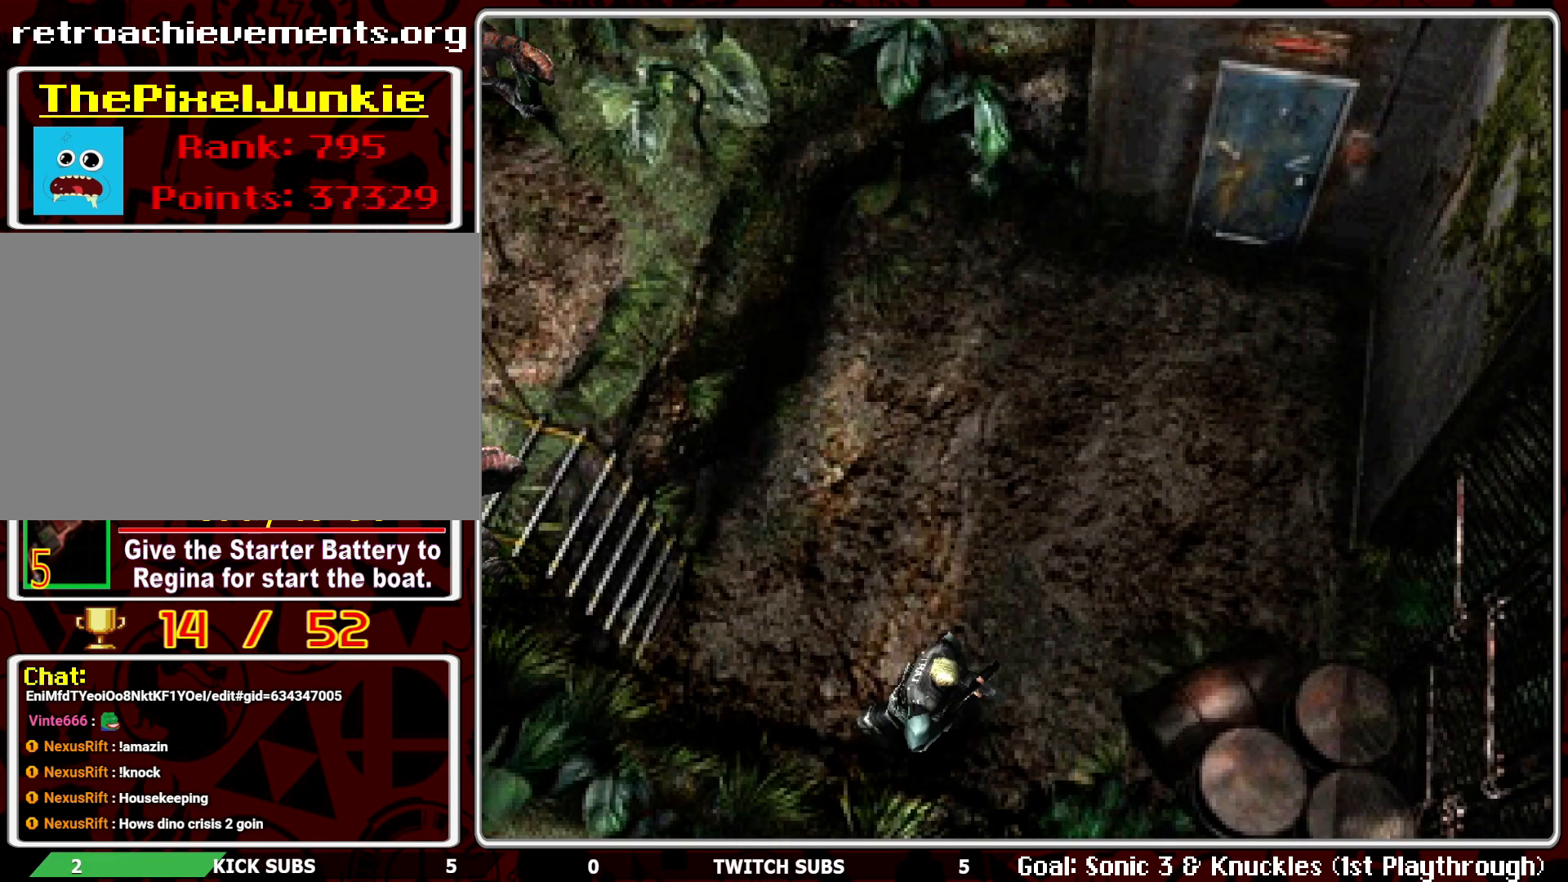
{"buttons": ["DPAD_UP", "DPAD_LEFT"], "left_stick": "center", "events": [[467, "DPAD_LEFT", "down"]]}
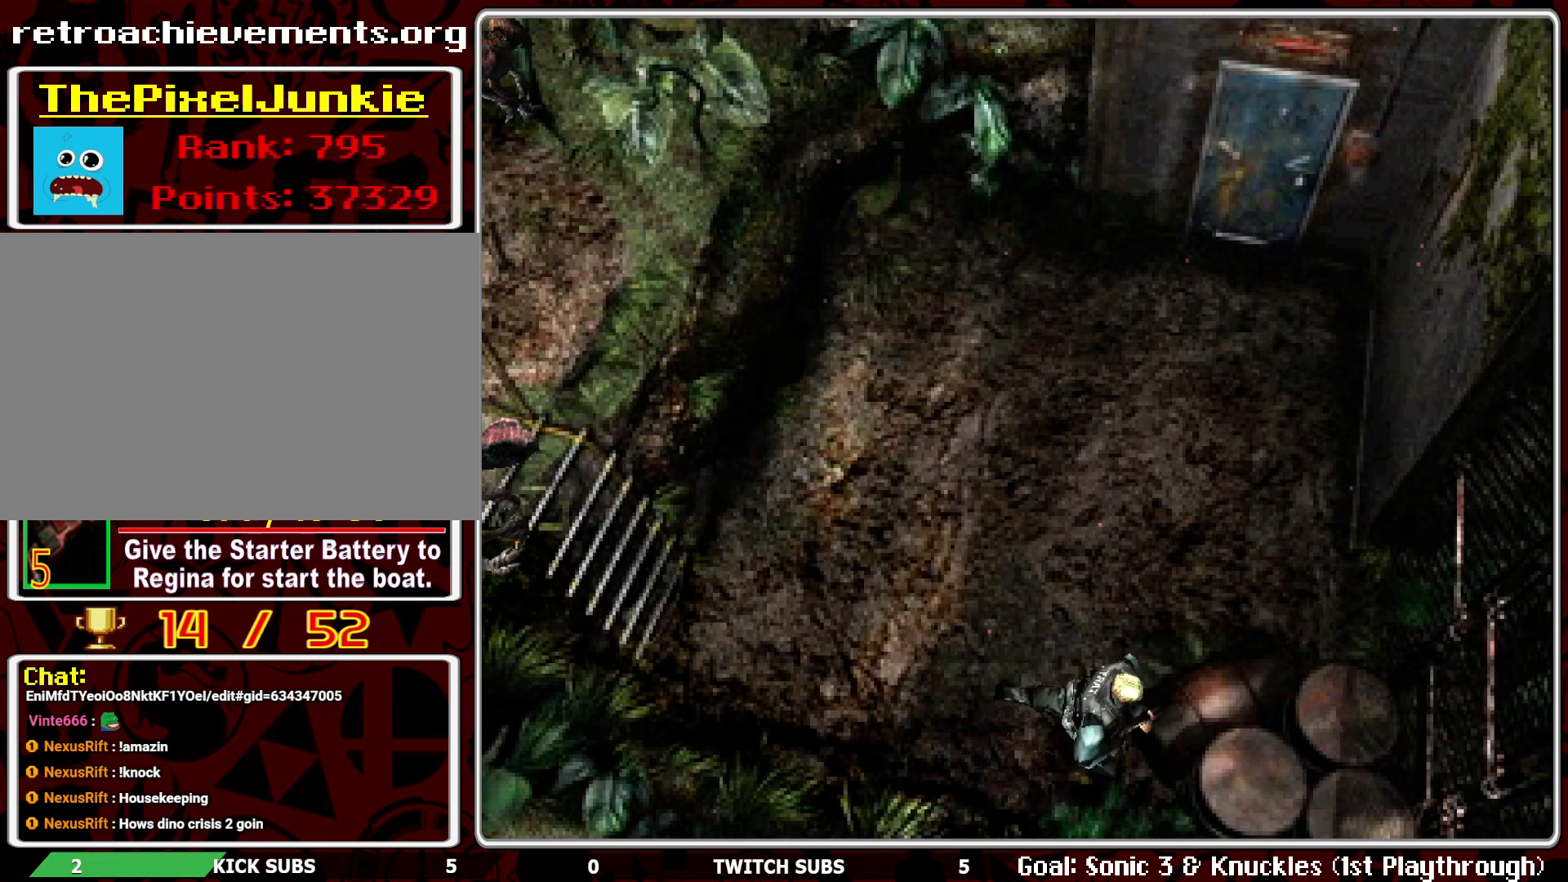
{"buttons": ["DPAD_UP"], "left_stick": "center", "events": [[350, "DPAD_LEFT", "up"]]}
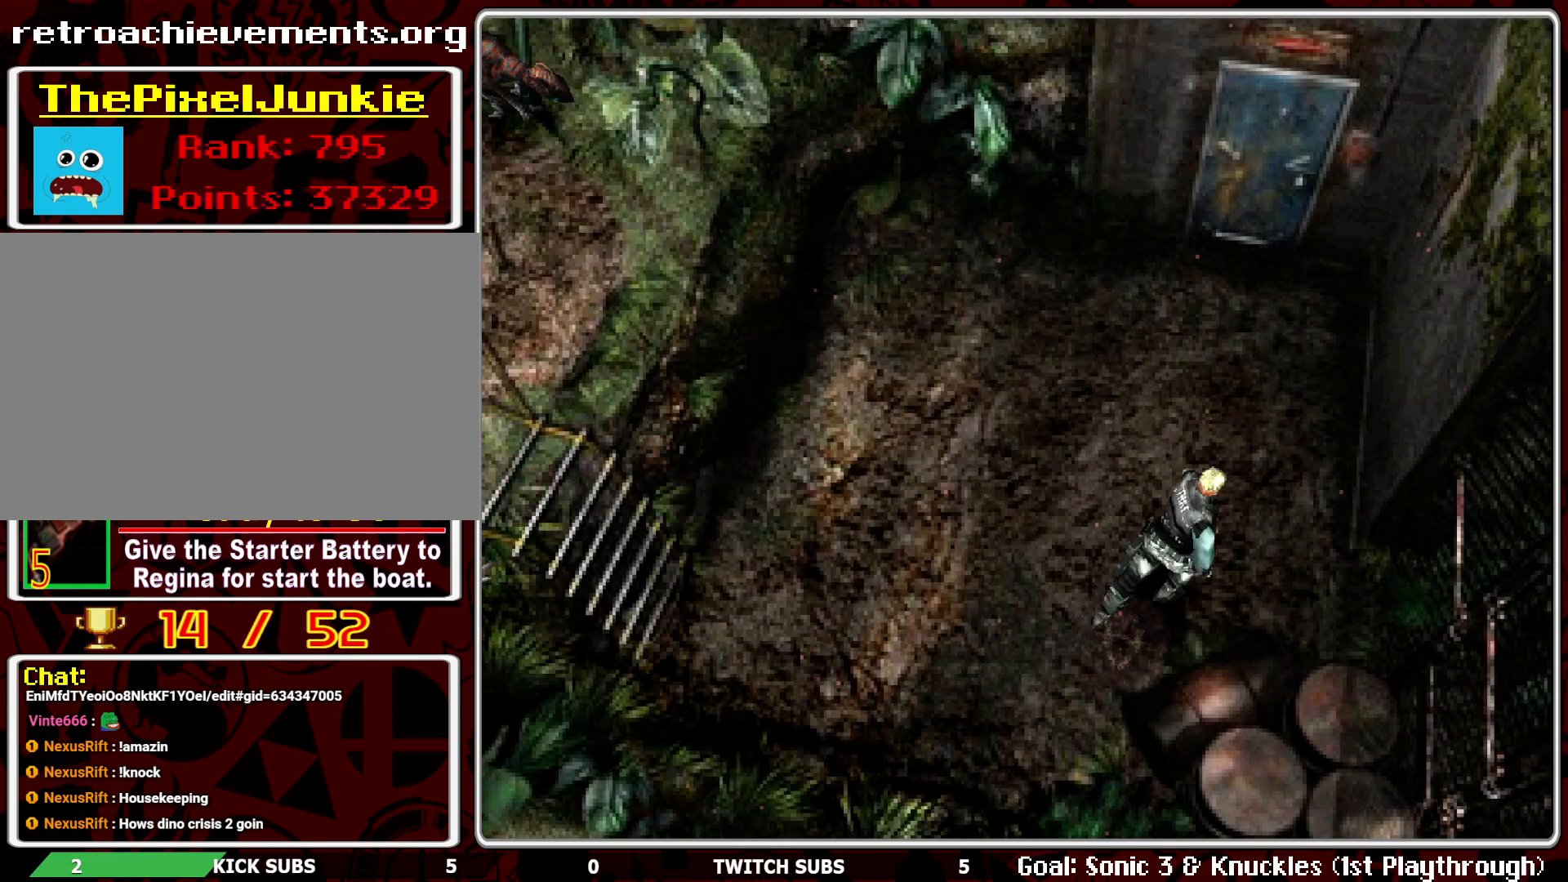
{"buttons": [], "left_stick": "center", "events": [[483, "DPAD_UP", "up"]]}
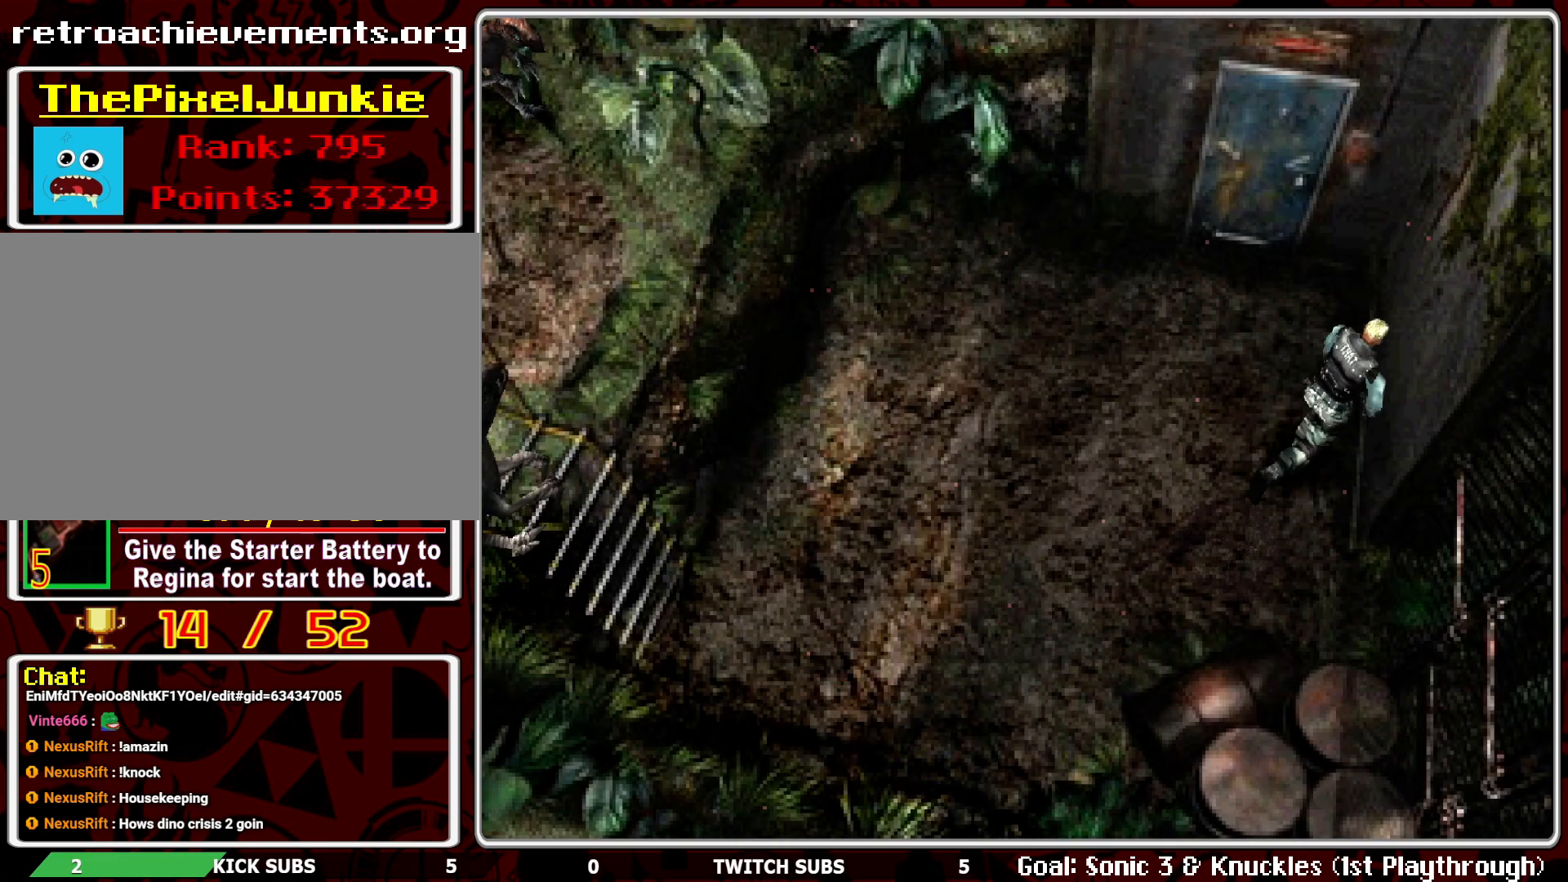
{"buttons": ["CROSS", "R1"], "left_stick": "center", "events": [[67, "R1", "down"], [450, "CROSS", "down"]]}
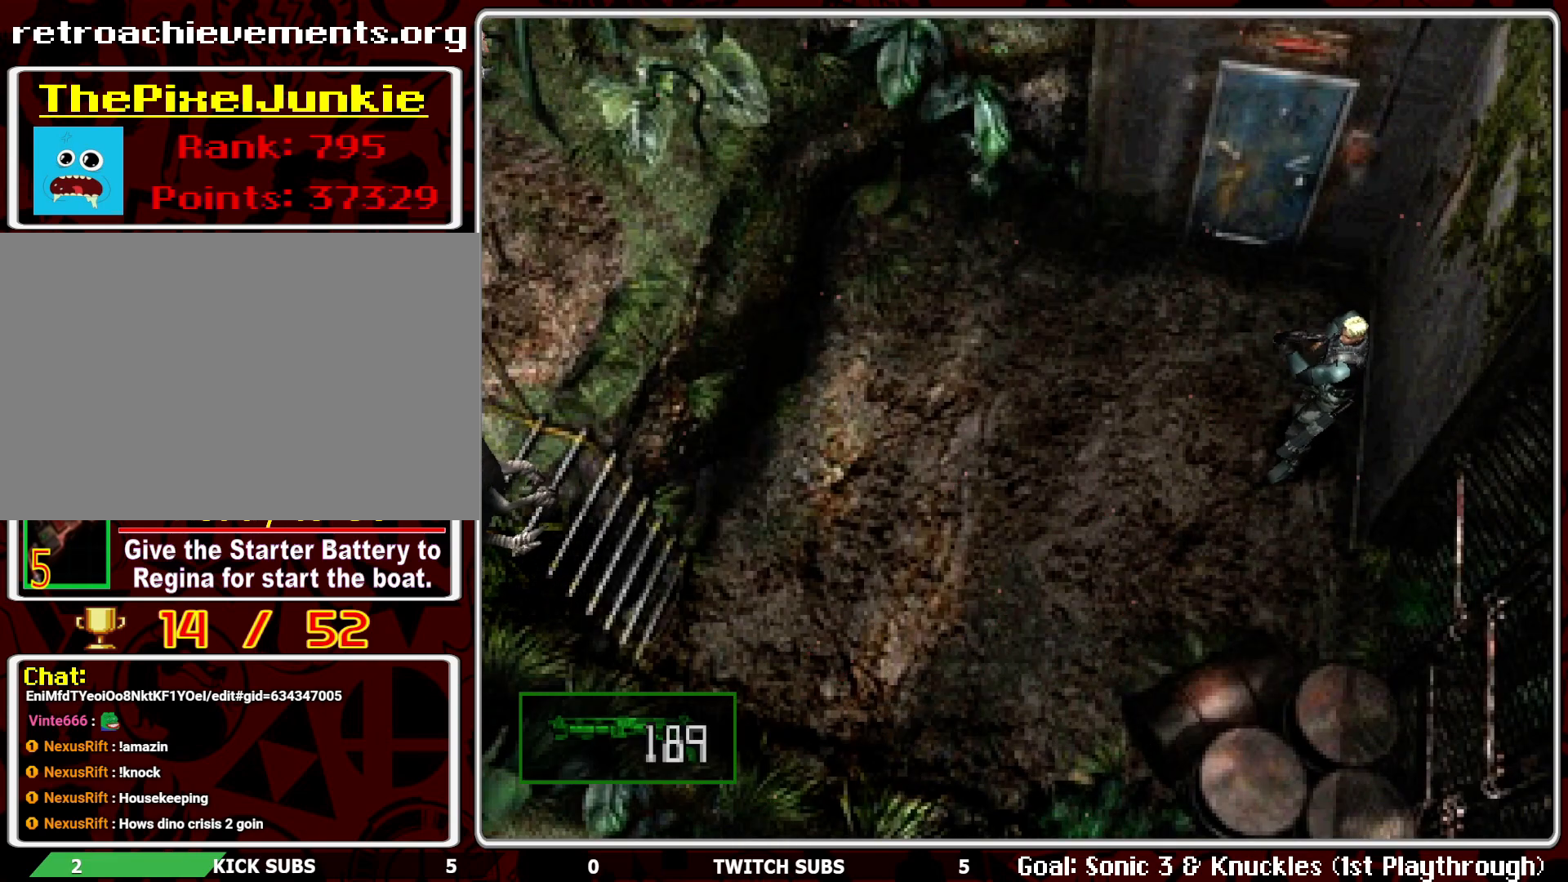
{"buttons": ["CROSS", "R1"], "left_stick": "center", "events": [[50, "CROSS", "up"], [100, "CROSS", "down"], [217, "CROSS", "up"], [250, "CROSS", "down"], [333, "CROSS", "up"], [433, "CROSS", "down"]]}
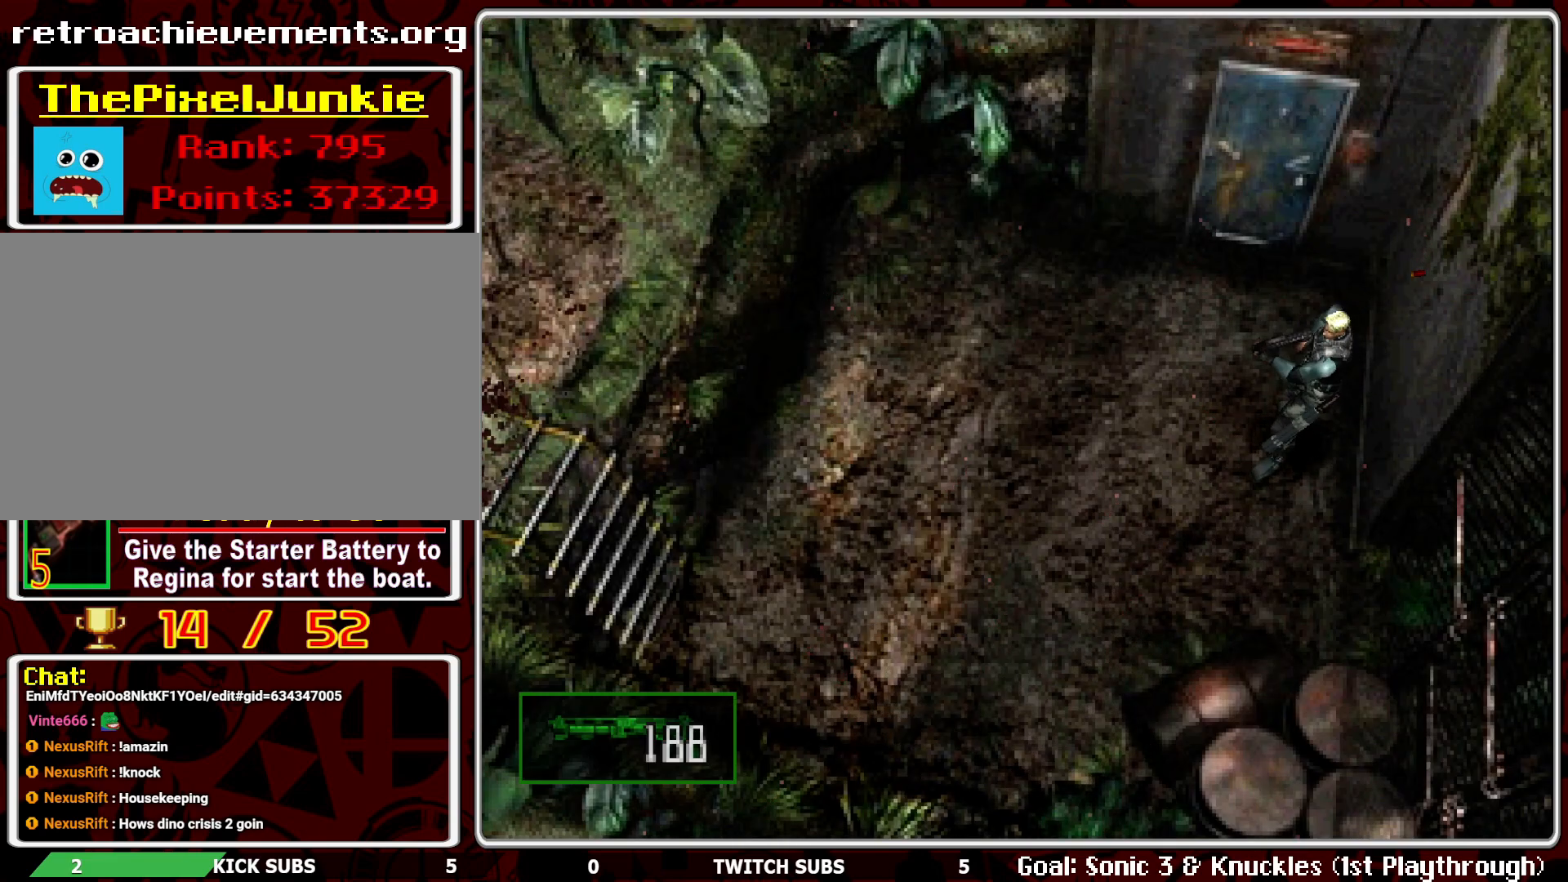
{"buttons": ["R1"], "left_stick": "center", "events": [[50, "CROSS", "up"], [100, "CROSS", "down"], [200, "CROSS", "up"], [250, "CROSS", "down"], [333, "CROSS", "up"], [400, "CROSS", "down"], [467, "CROSS", "up"]]}
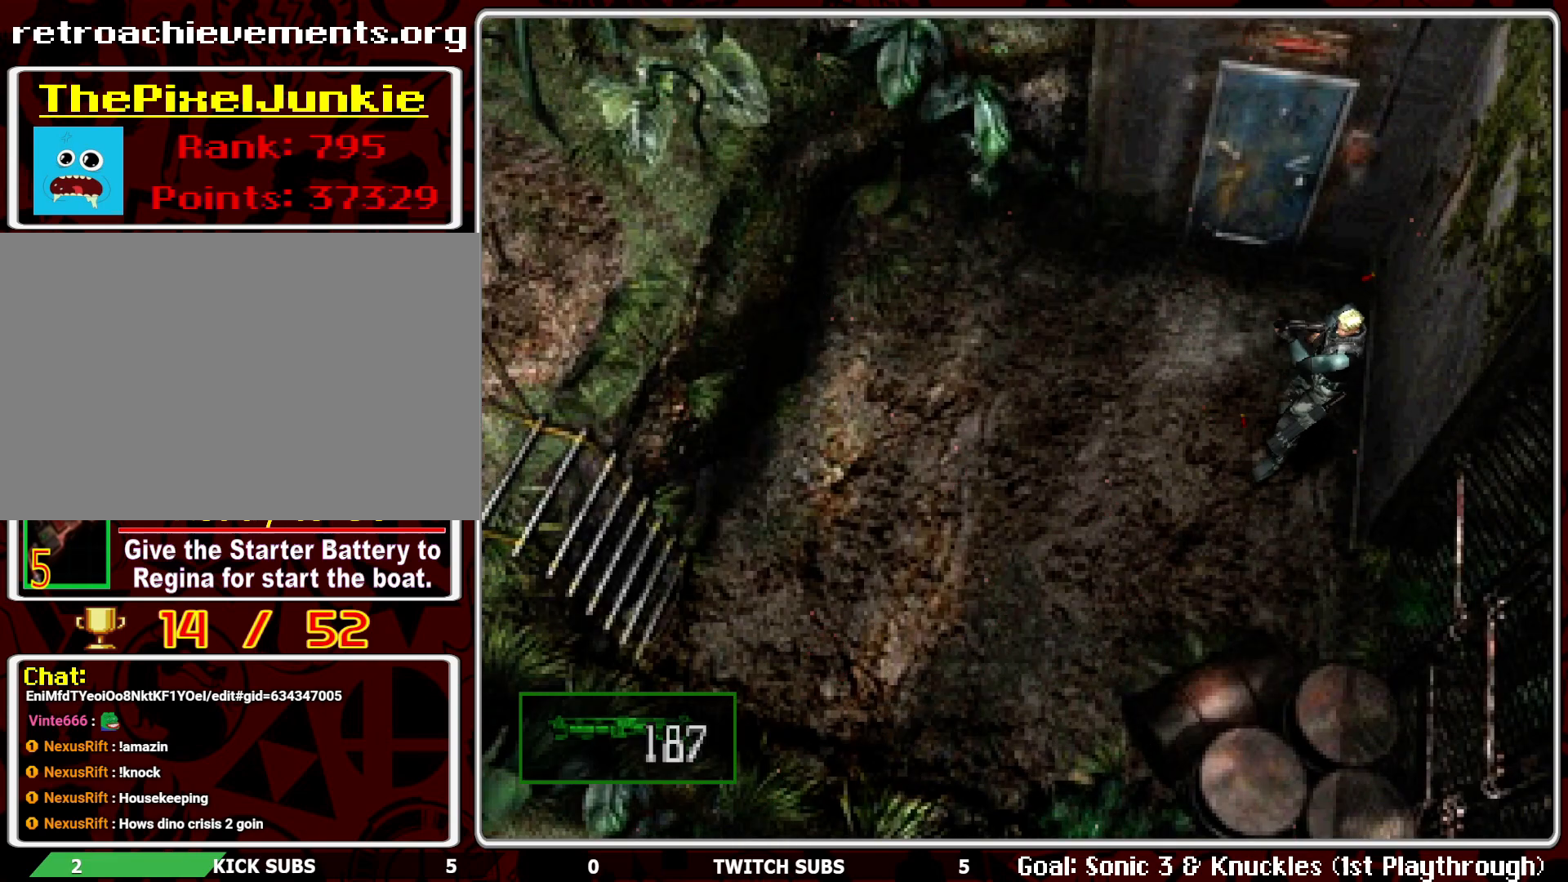
{"buttons": ["R1"], "left_stick": "center", "events": [[17, "CROSS", "down"], [100, "CROSS", "up"], [217, "CROSS", "down"], [333, "CROSS", "up"], [383, "CROSS", "down"], [483, "CROSS", "up"]]}
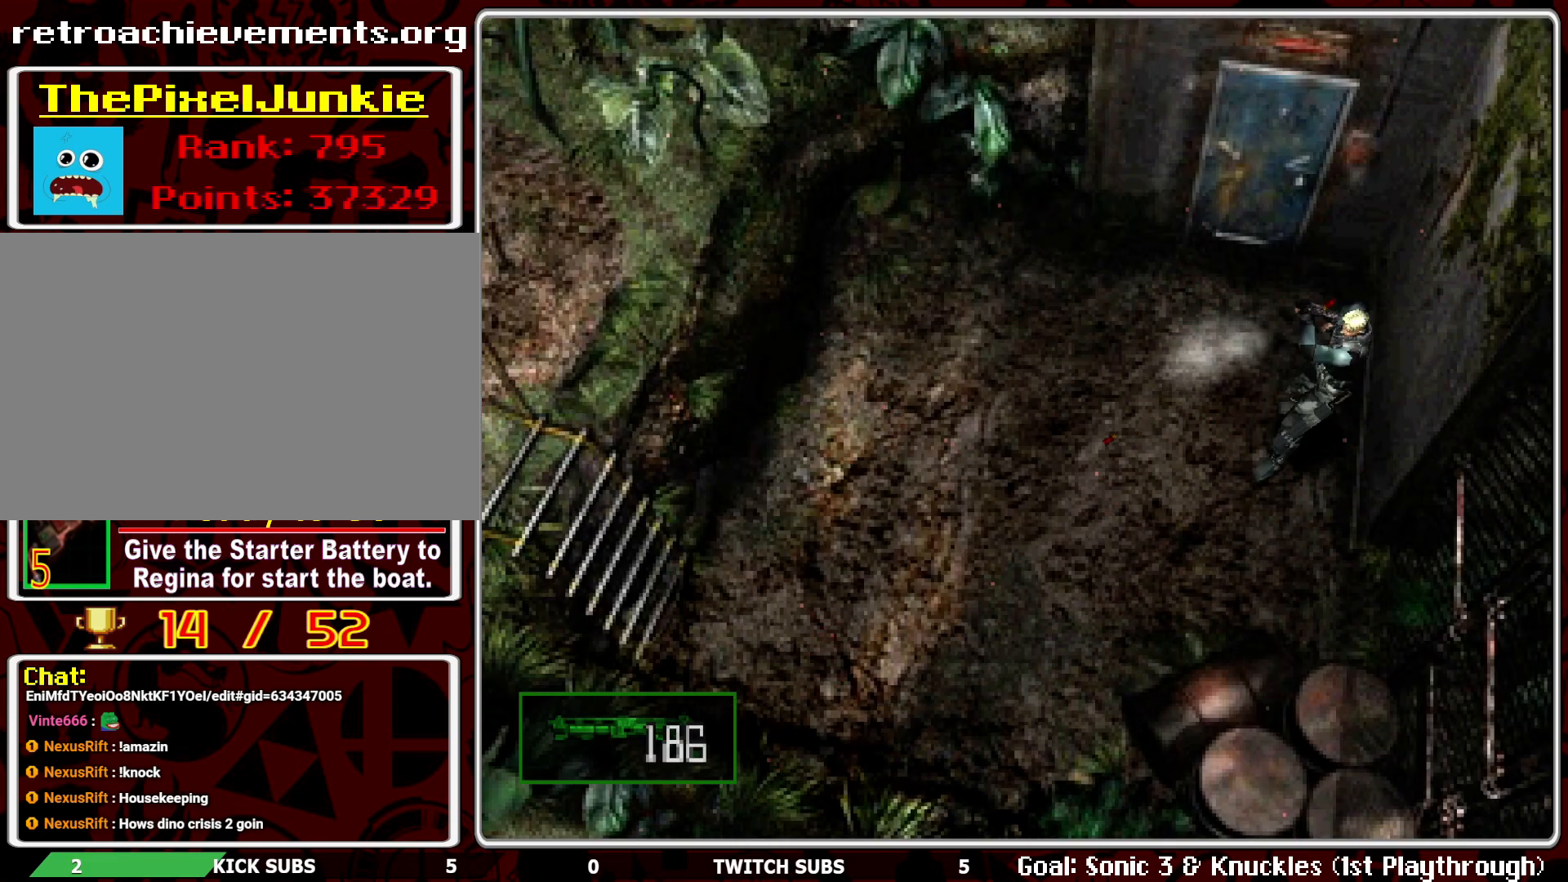
{"buttons": ["R1"], "left_stick": "center", "events": [[17, "CROSS", "down"], [133, "CROSS", "up"], [350, "CROSS", "down"], [400, "CROSS", "up"], [417, "CROSS", "down"], [500, "CROSS", "up"]]}
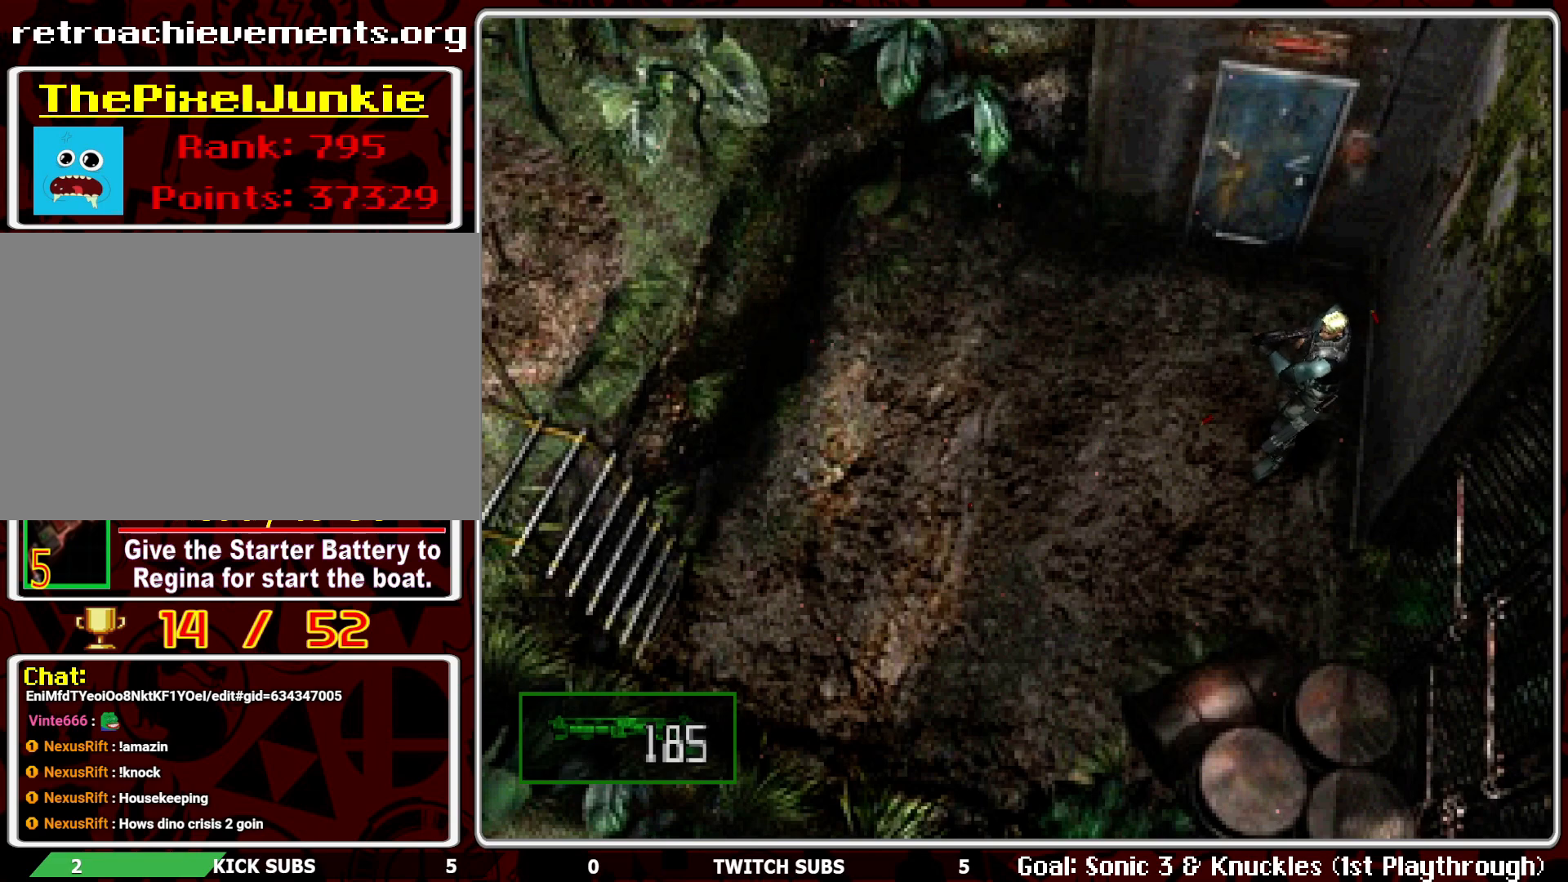
{"buttons": ["R1"], "left_stick": "center", "events": [[50, "CROSS", "down"], [167, "CROSS", "up"]]}
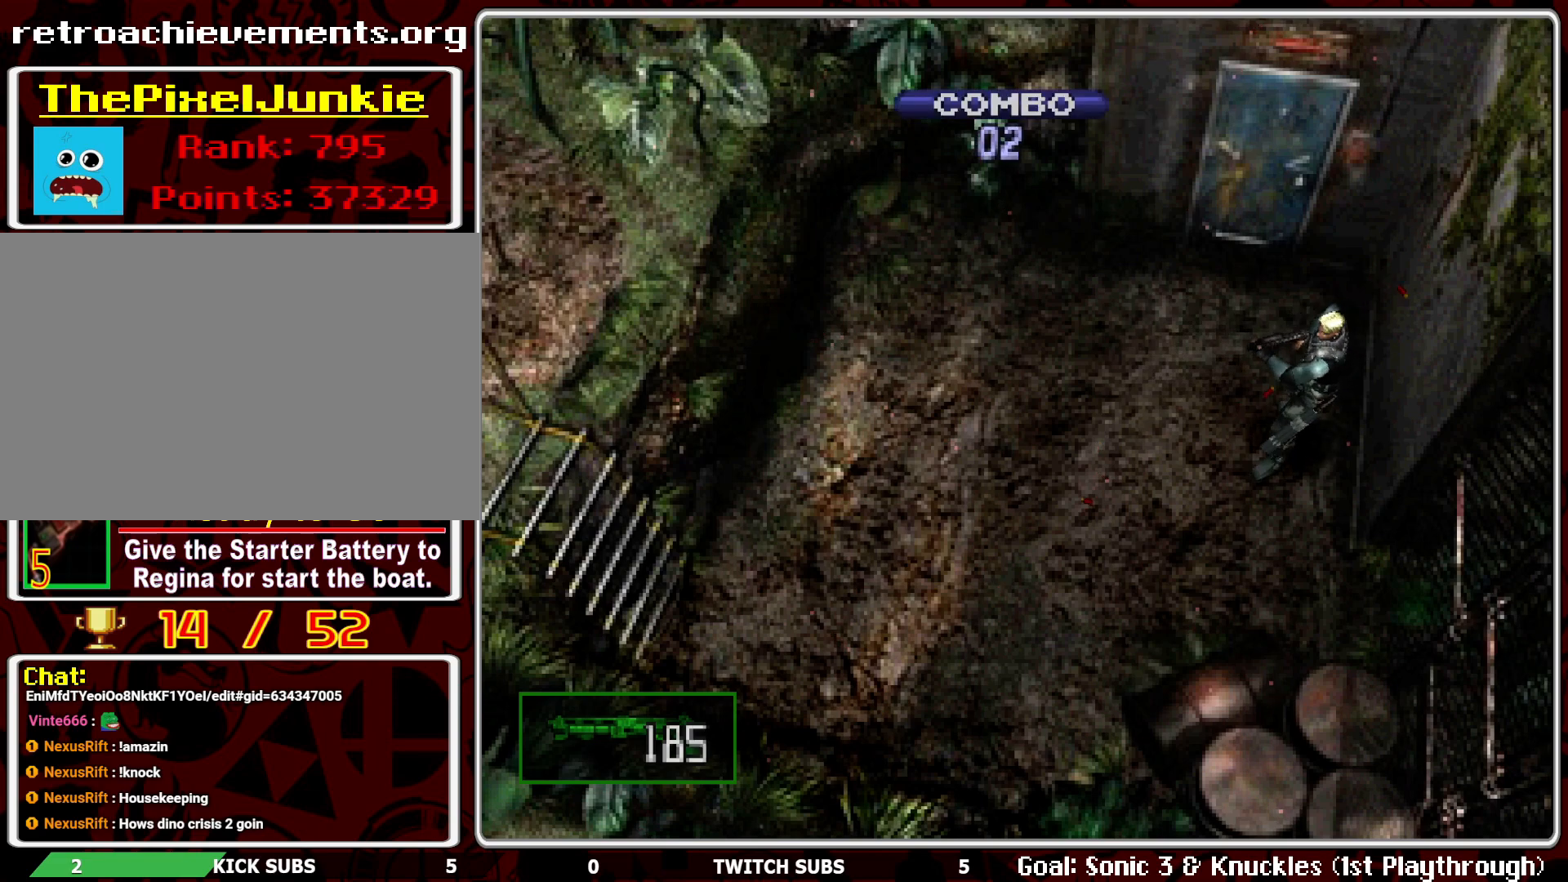
{"buttons": ["R1"], "left_stick": "center", "events": [[17, "L1", "down"], [117, "L1", "up"], [183, "L1", "down"], [283, "L1", "up"], [400, "CROSS", "down"], [500, "CROSS", "up"]]}
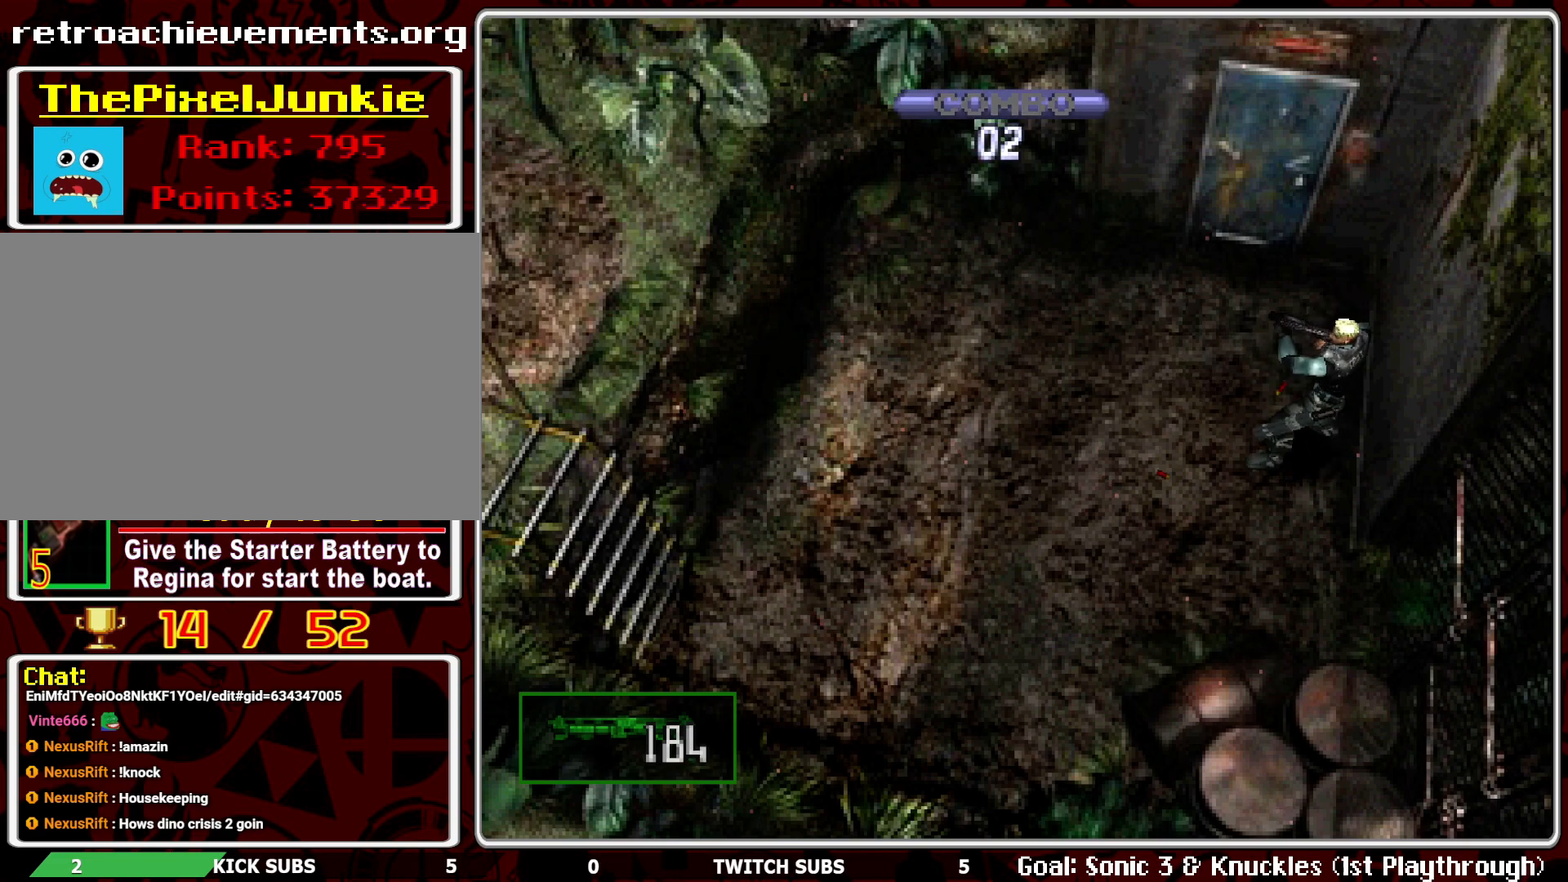
{"buttons": ["CROSS", "R1"], "left_stick": "center", "events": [[67, "CROSS", "down"], [183, "CROSS", "up"], [267, "CROSS", "down"], [367, "CROSS", "up"], [433, "CROSS", "down"]]}
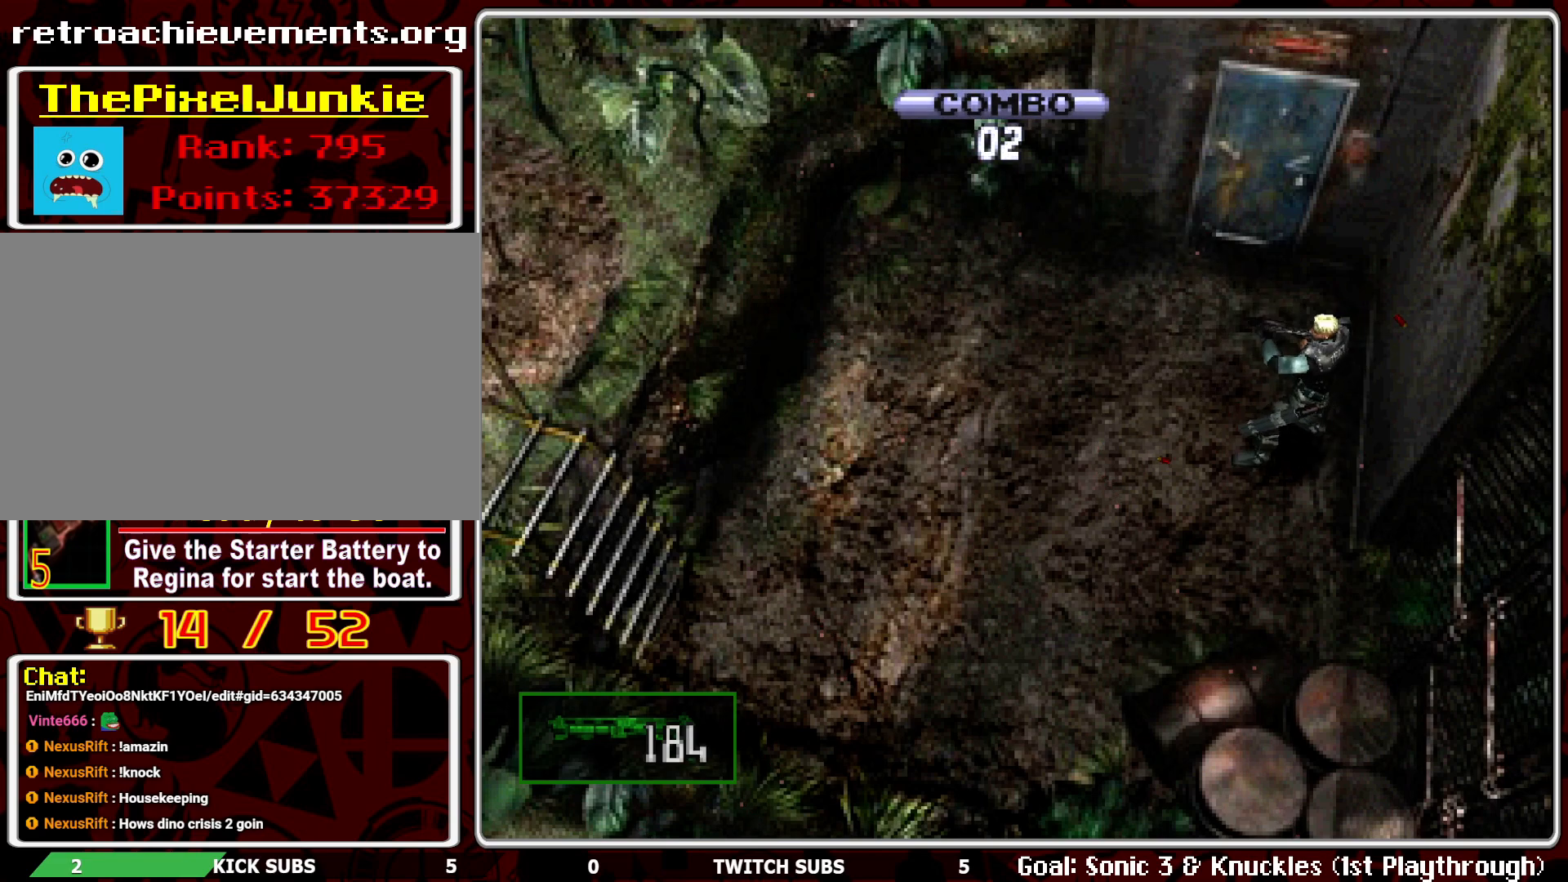
{"buttons": ["R1"], "left_stick": "center", "events": [[33, "CROSS", "up"], [83, "CROSS", "down"], [200, "CROSS", "up"], [250, "CROSS", "down"], [333, "CROSS", "up"], [400, "CROSS", "down"], [500, "CROSS", "up"]]}
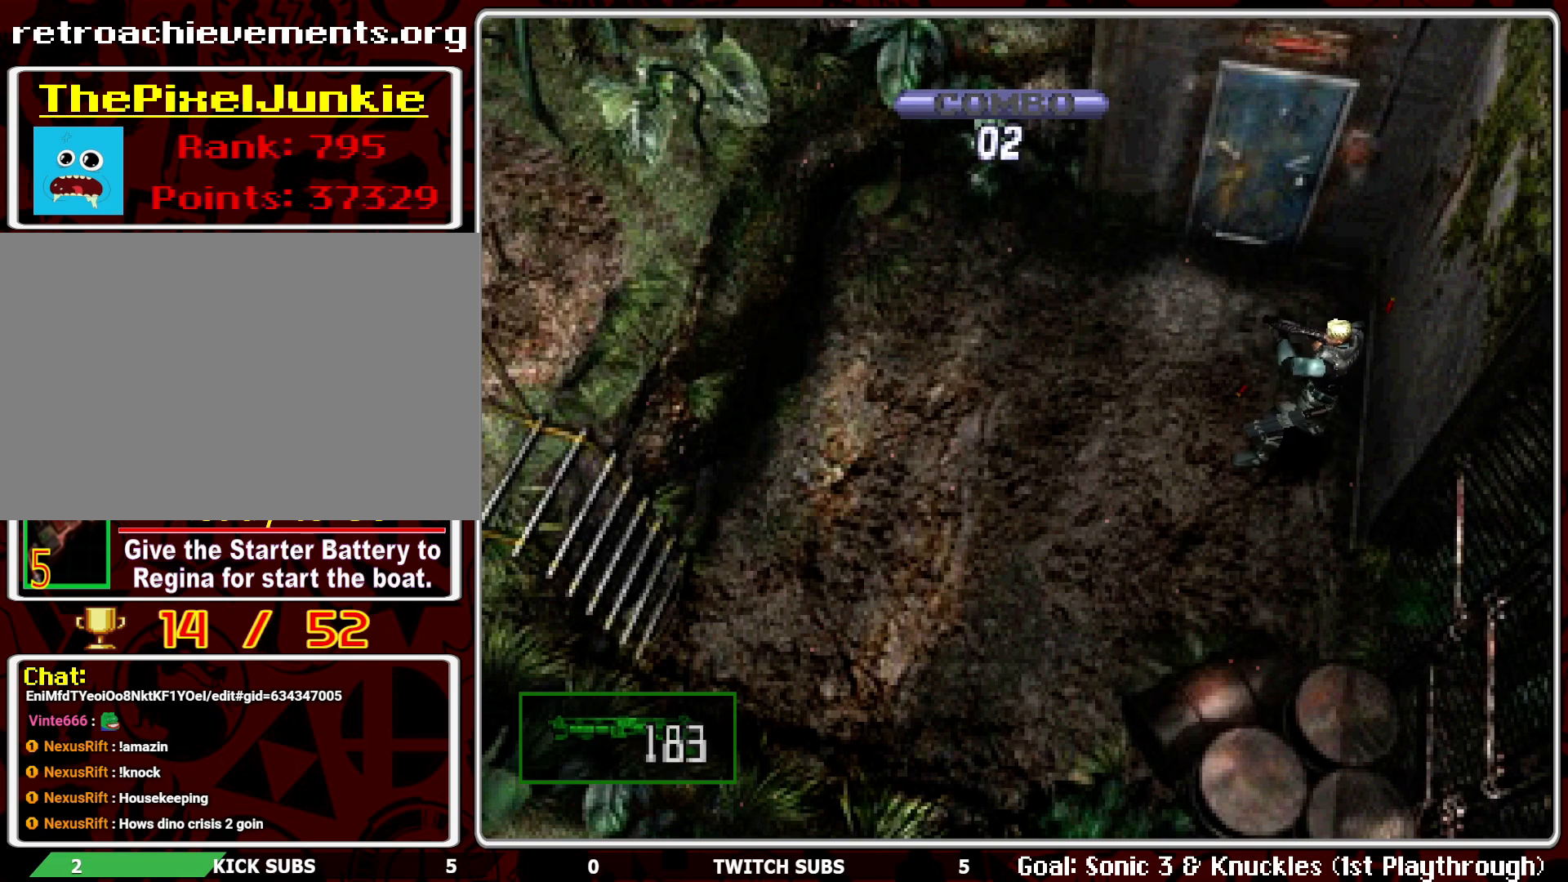
{"buttons": ["CROSS", "R1"], "left_stick": "center", "events": [[67, "CROSS", "down"], [200, "CROSS", "up"], [233, "CROSS", "down"], [350, "CROSS", "up"], [400, "CROSS", "down"]]}
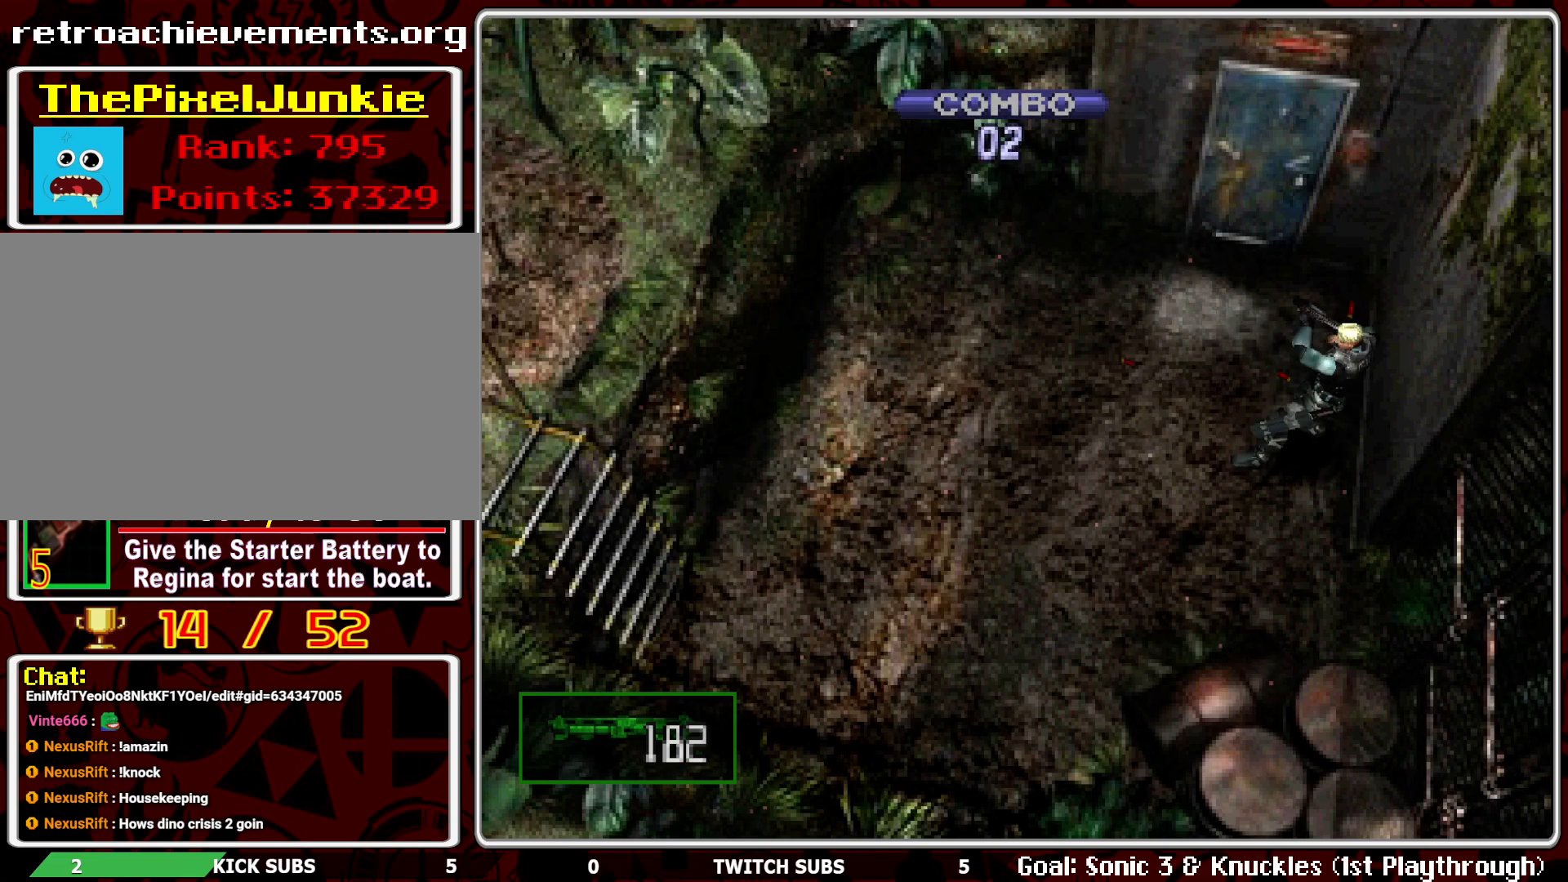
{"buttons": ["CROSS", "R1"], "left_stick": "center", "events": [[17, "CROSS", "up"], [67, "CROSS", "down"], [200, "CROSS", "up"], [300, "CROSS", "down"], [417, "CROSS", "up"], [450, "CROSS", "down"]]}
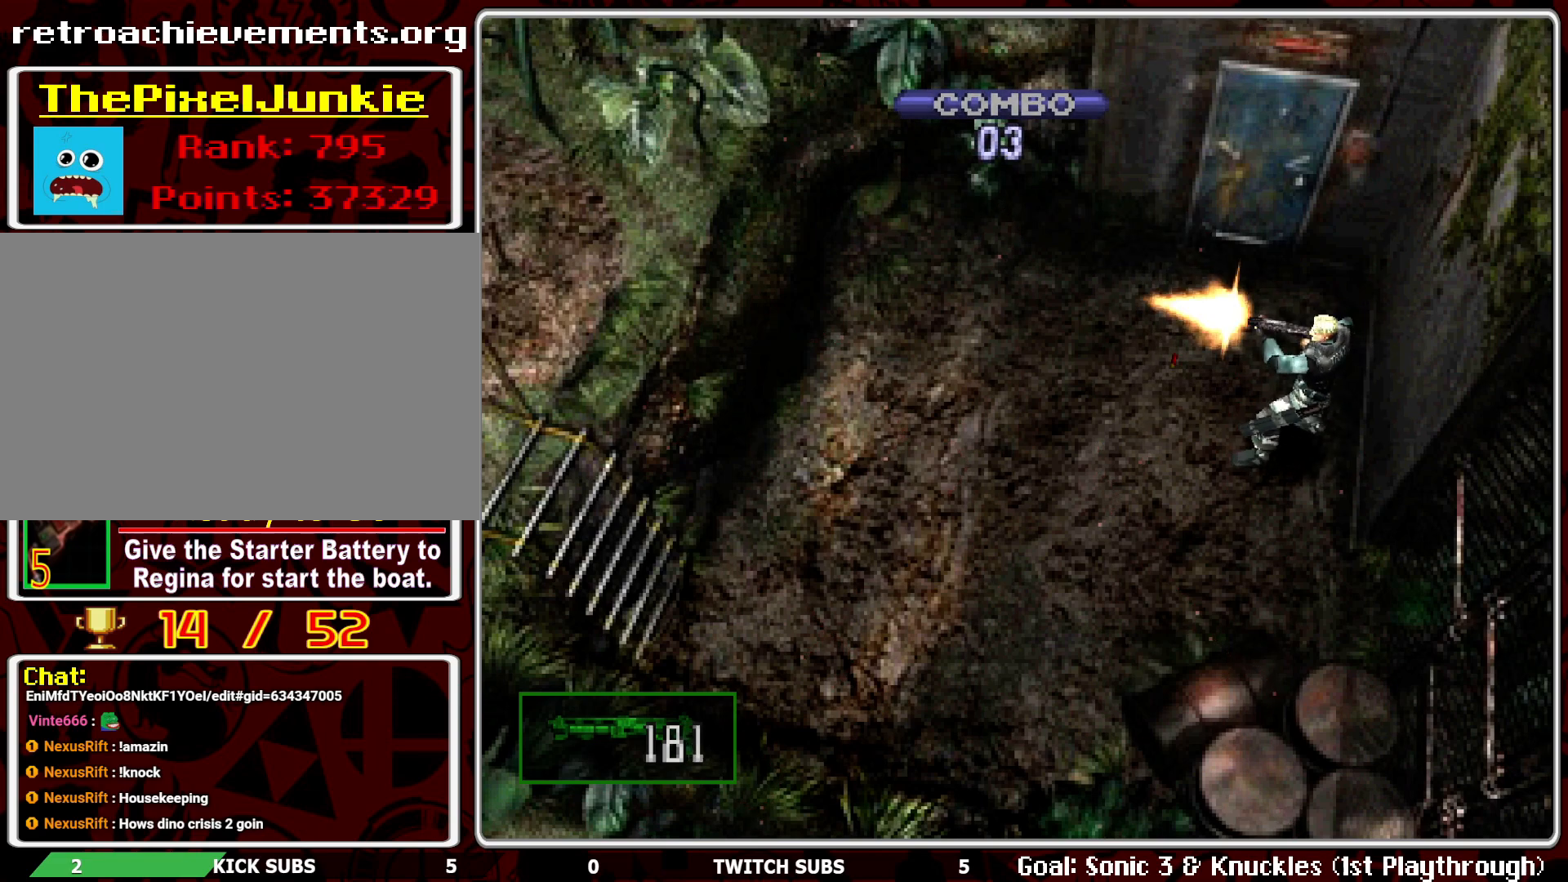
{"buttons": [], "left_stick": "center", "events": [[83, "CROSS", "up"], [267, "R1", "up"]]}
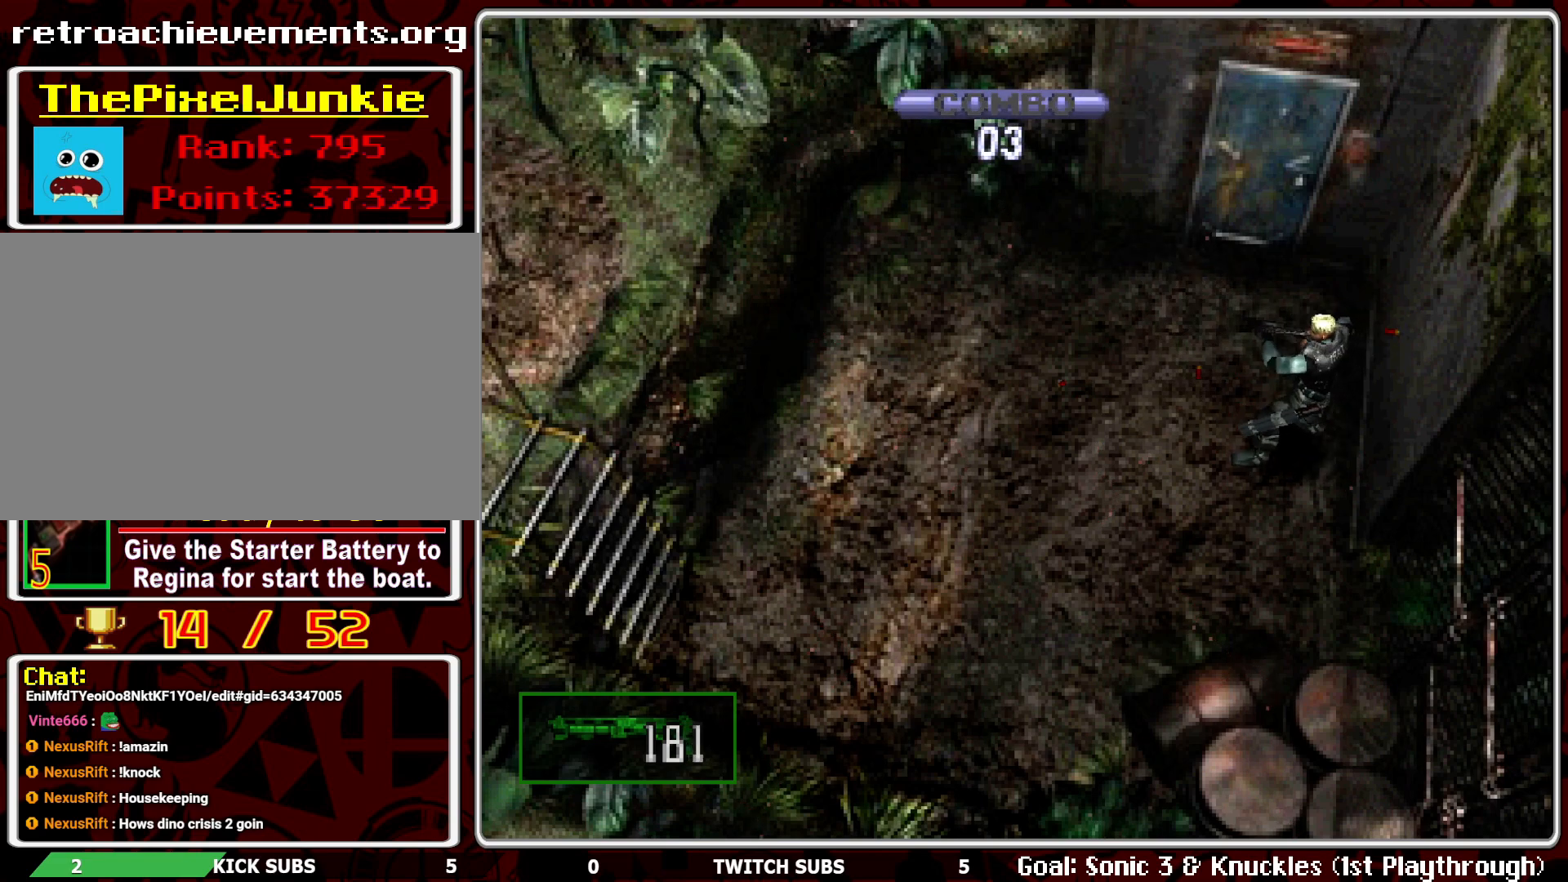
{"buttons": ["DPAD_RIGHT"], "left_stick": "center", "events": [[33, "DPAD_RIGHT", "down"]]}
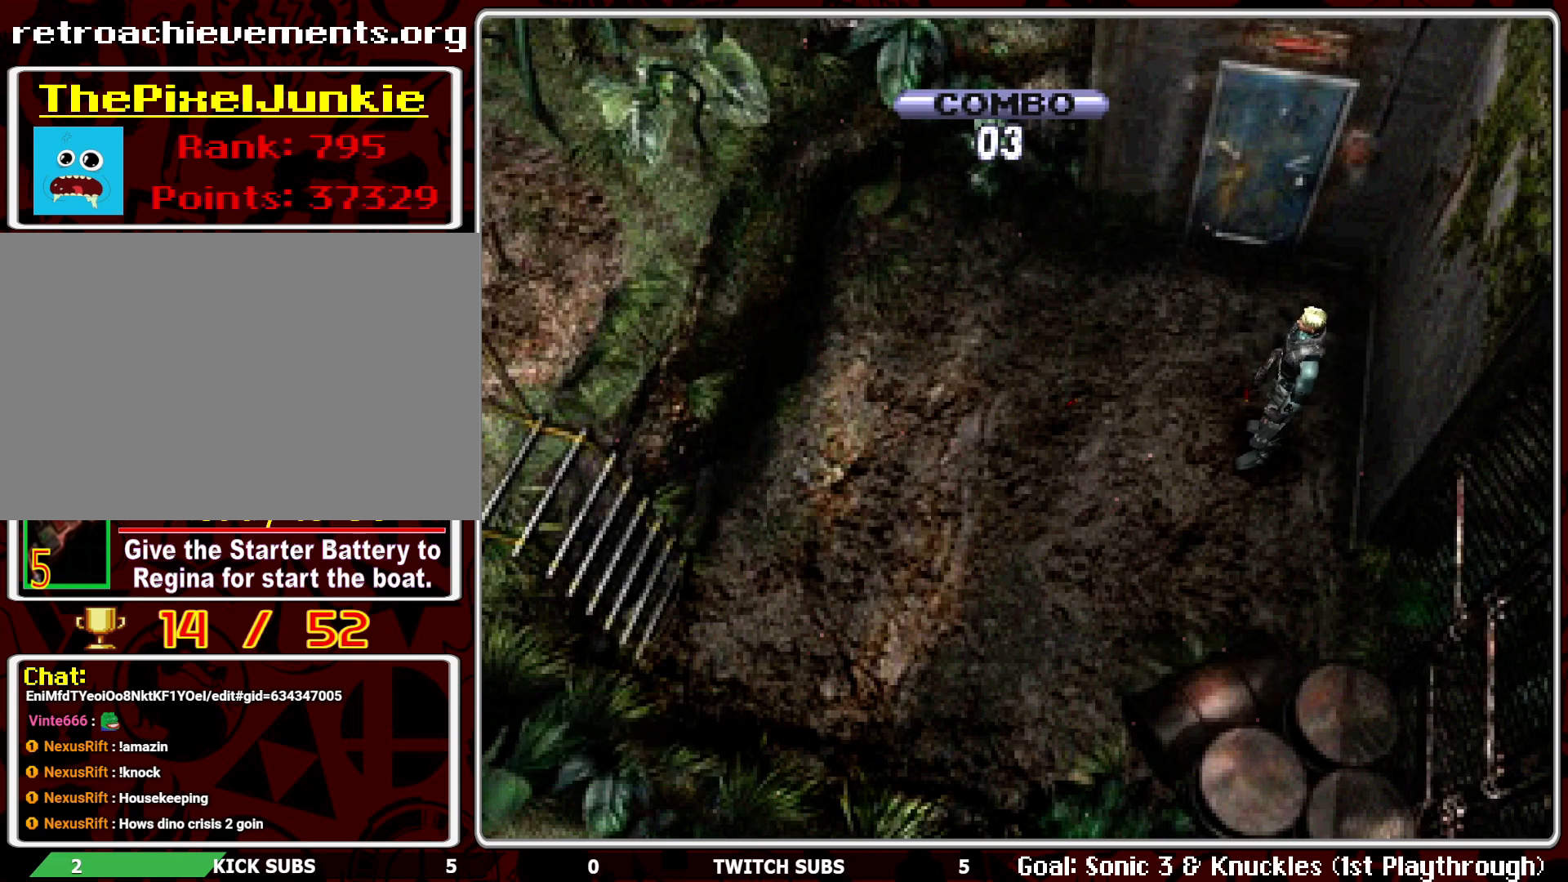
{"buttons": ["DPAD_UP"], "left_stick": "center", "events": [[350, "DPAD_UP", "down"], [383, "DPAD_RIGHT", "up"]]}
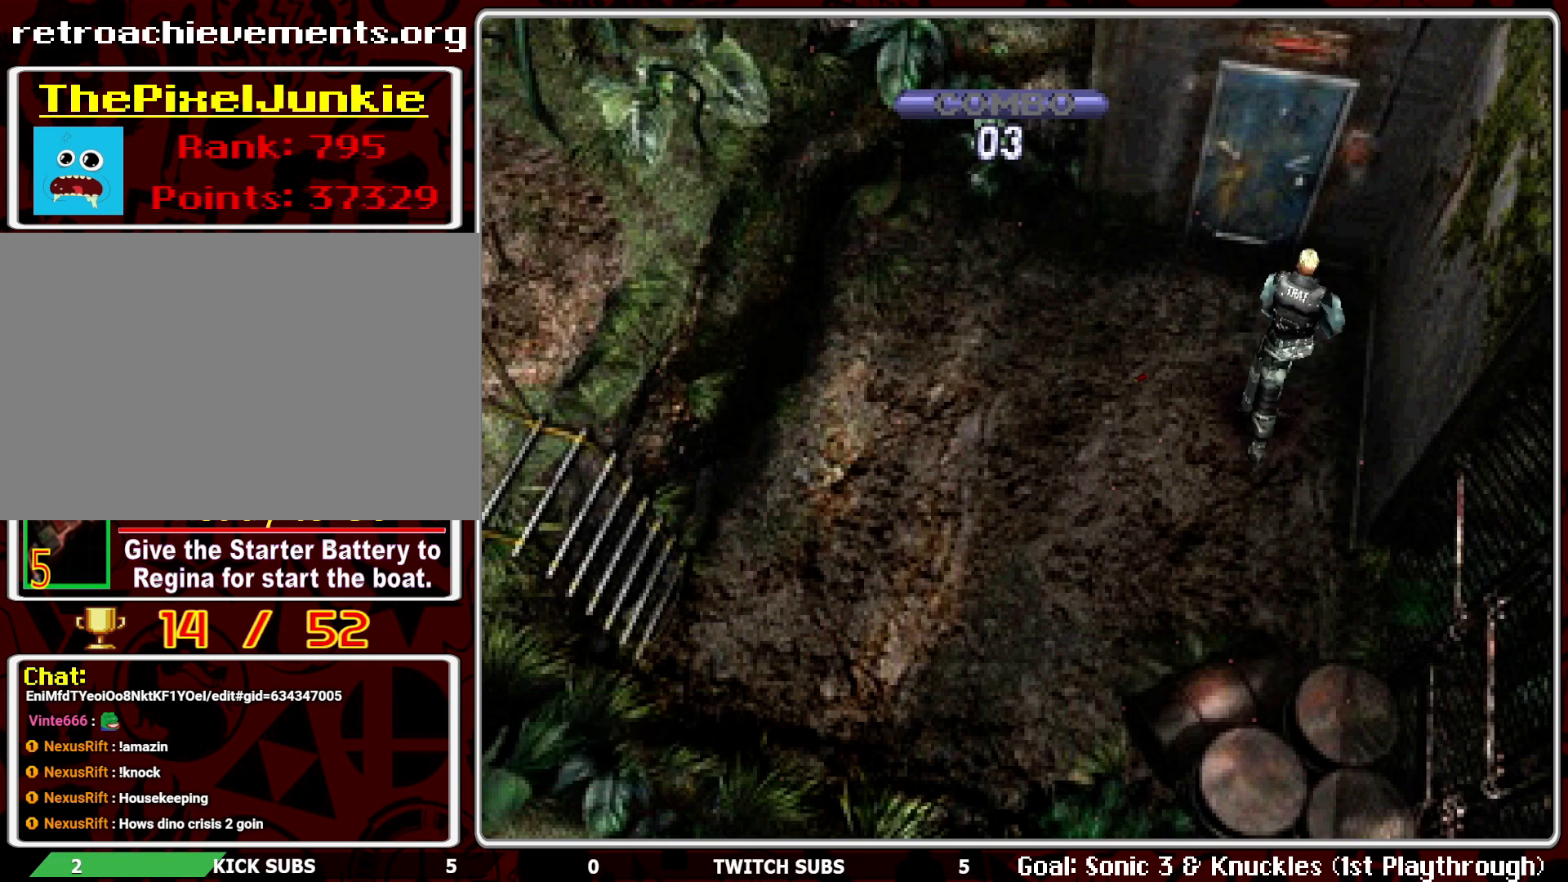
{"buttons": ["CROSS"], "left_stick": "center", "events": [[350, "CROSS", "down"], [433, "DPAD_UP", "up"], [450, "CROSS", "up"], [483, "CROSS", "down"]]}
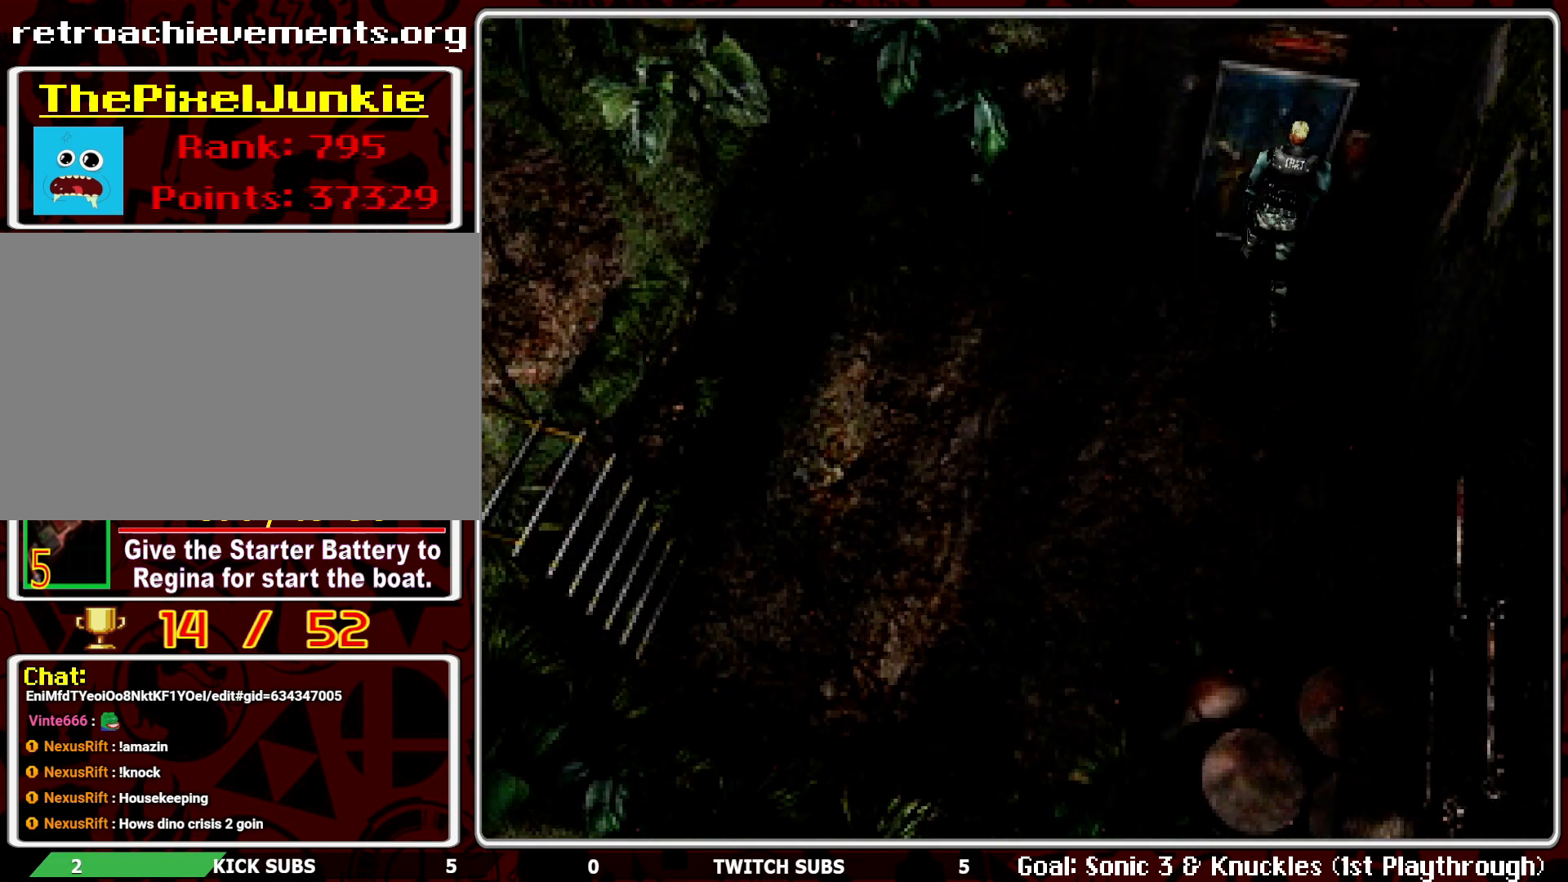
{"buttons": ["R2"], "left_stick": "center", "events": [[117, "CROSS", "up"], [233, "R2", "down"]]}
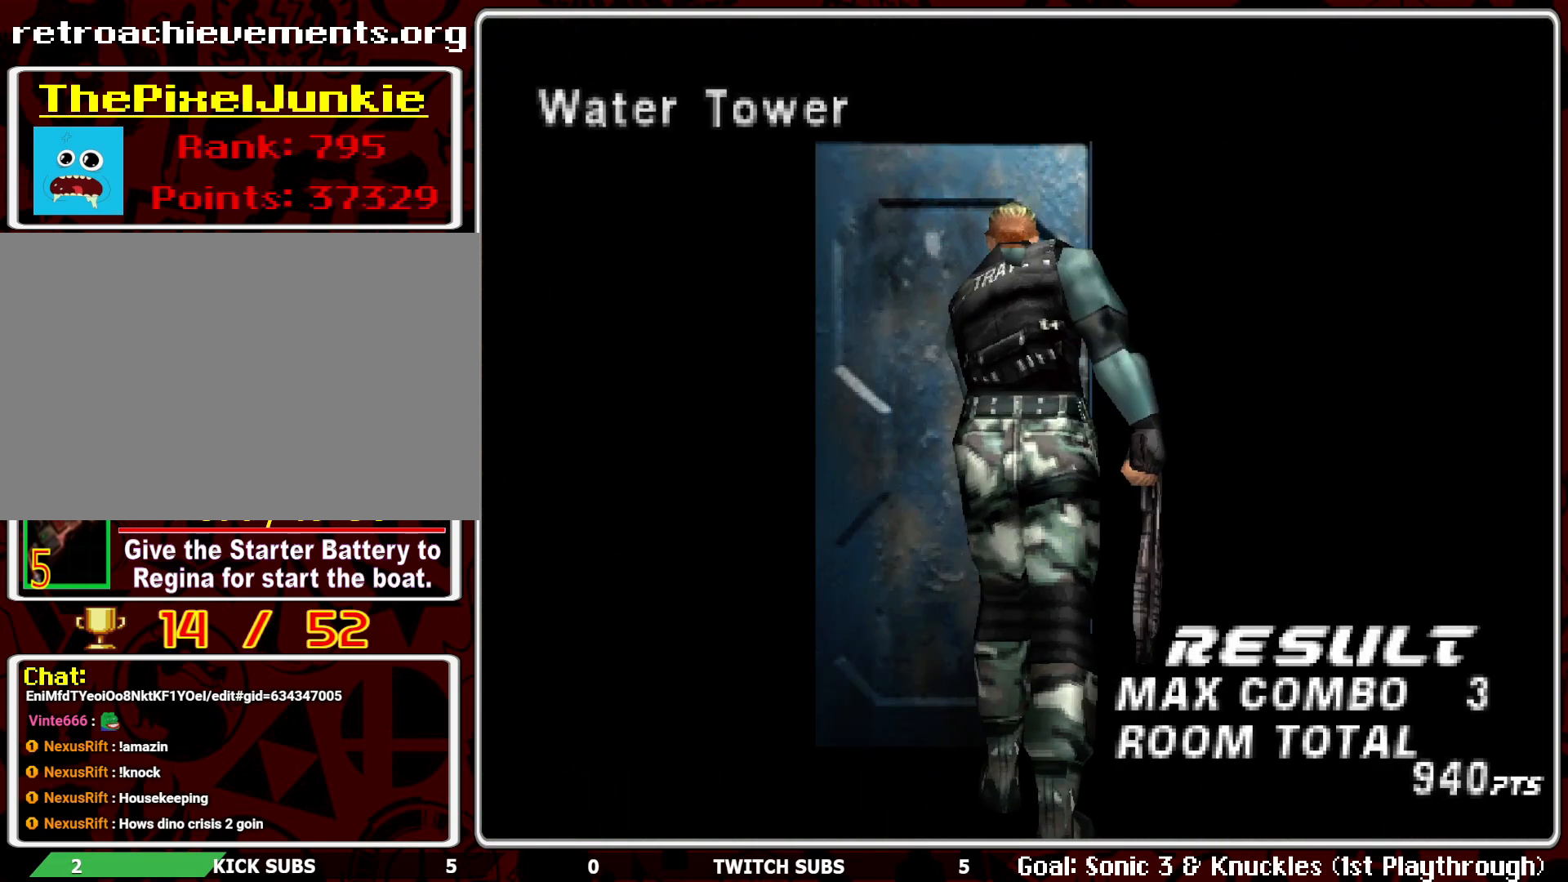
{"buttons": ["R2"], "left_stick": "center", "events": []}
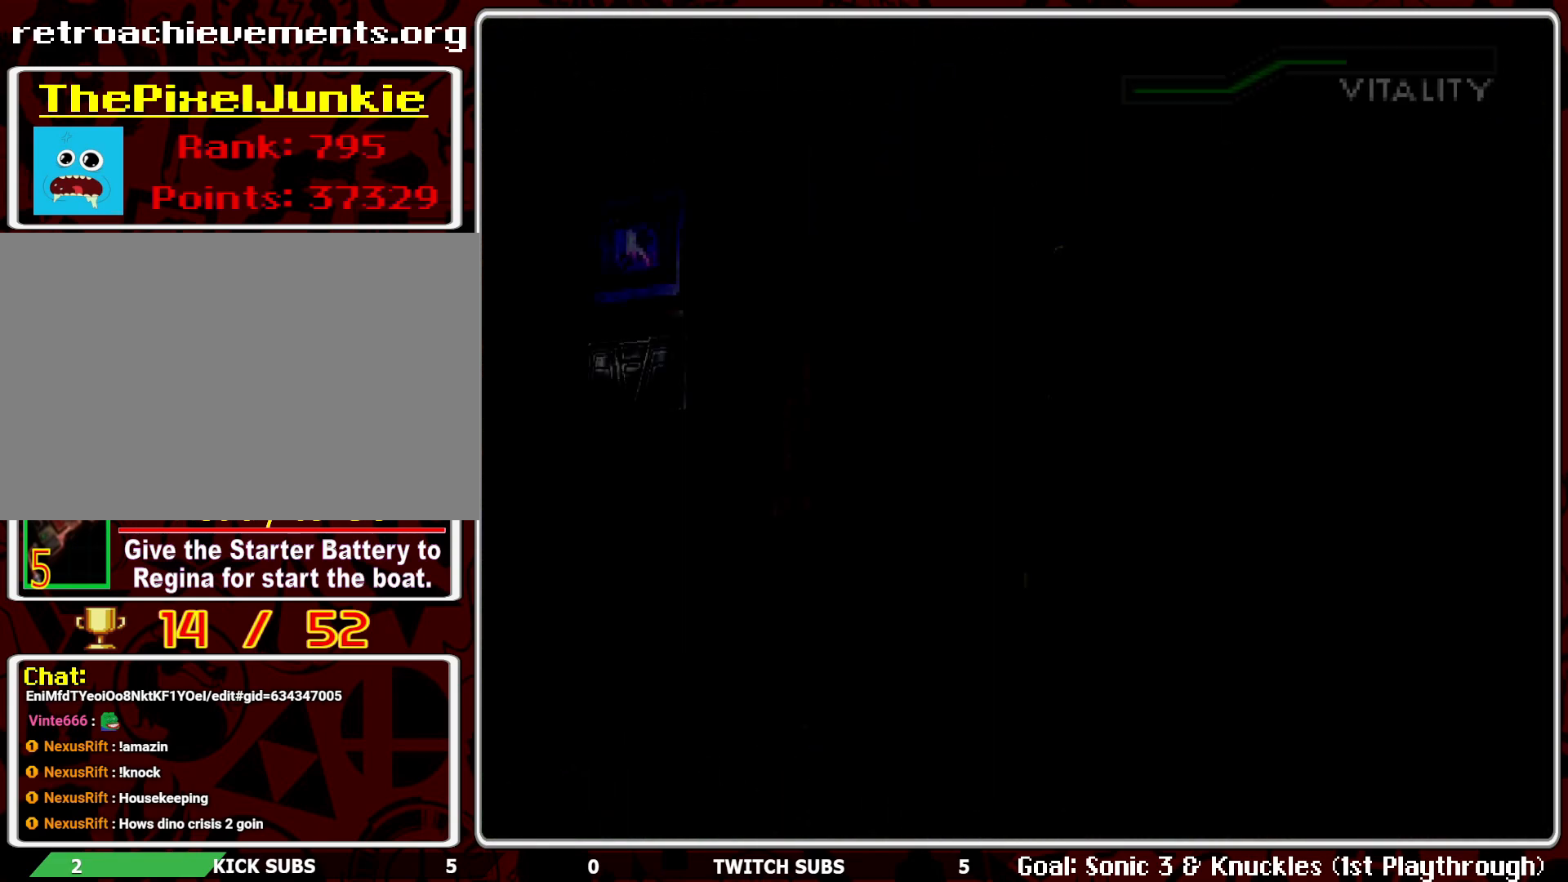
{"buttons": [], "left_stick": "center", "events": [[83, "R2", "up"]]}
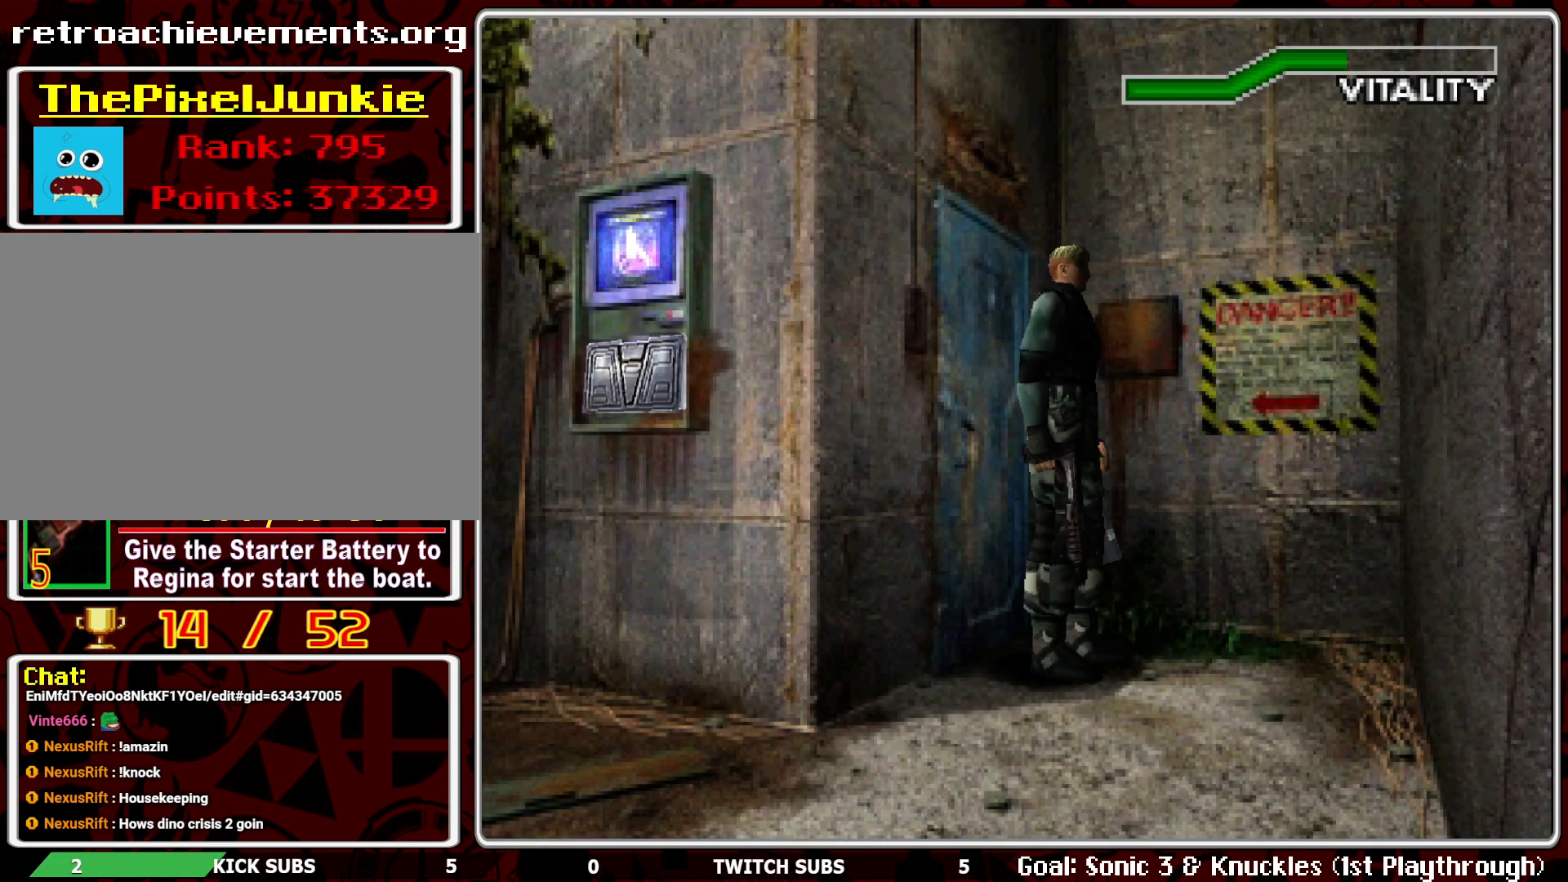
{"buttons": [], "left_stick": "center", "events": []}